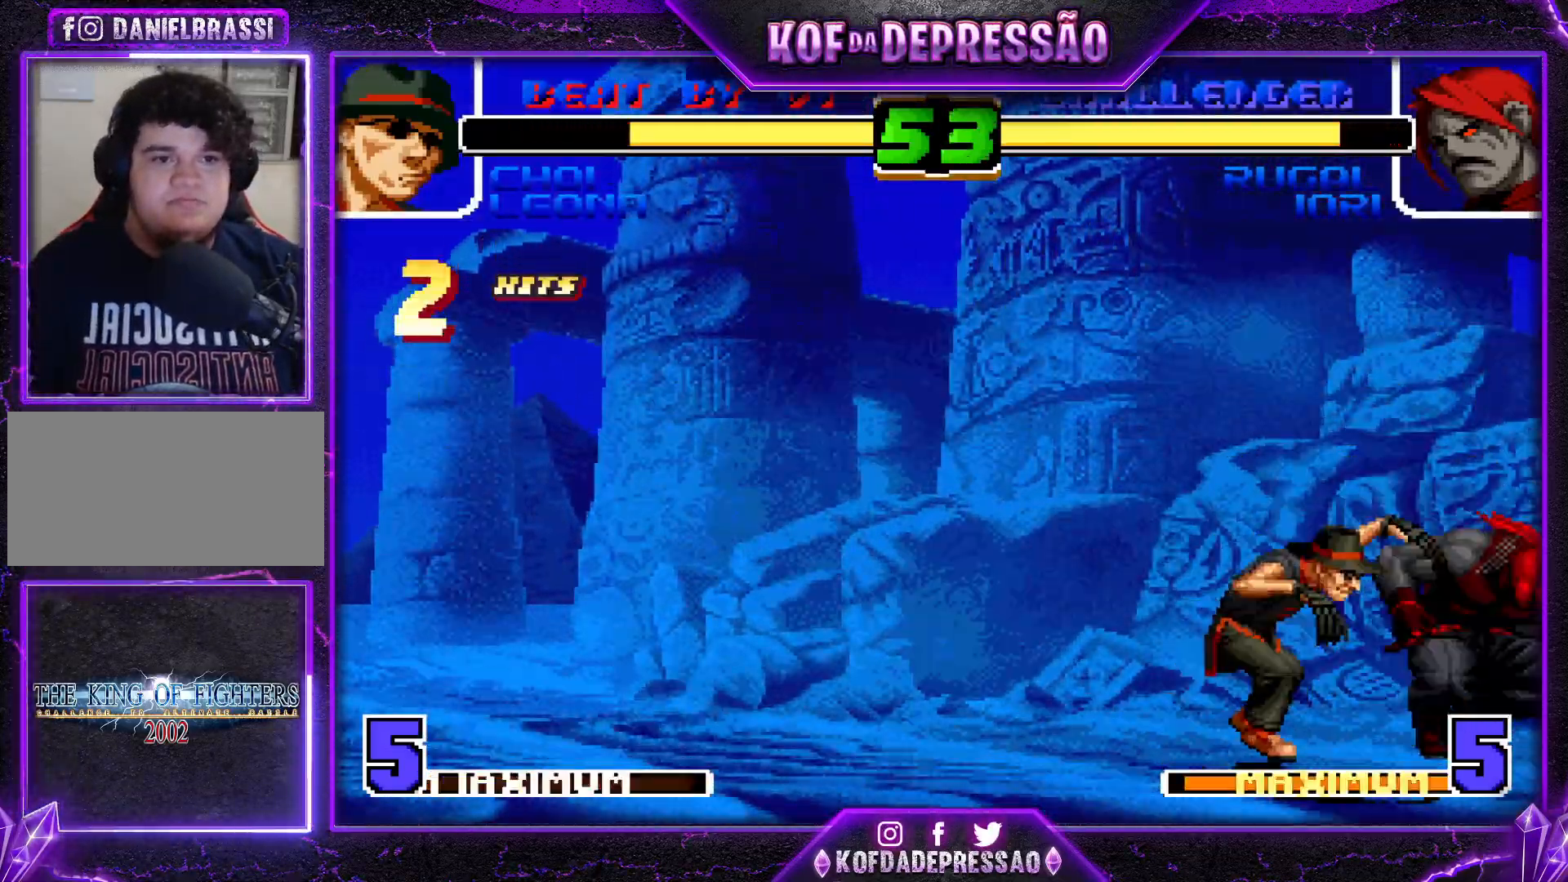
Gameplay with a controller (arcade stick); each line is a JSON object with the inputs held at the frame after it. "events" lists button and stick changes between this image and that frame as [ms after this image, input, new state], when the widget could be followed in between. Not read: L3 R3.
{"buttons": ["R1"], "left_stick": "center", "events": [[251, "left_stick", "center"], [451, "R1", "down"]]}
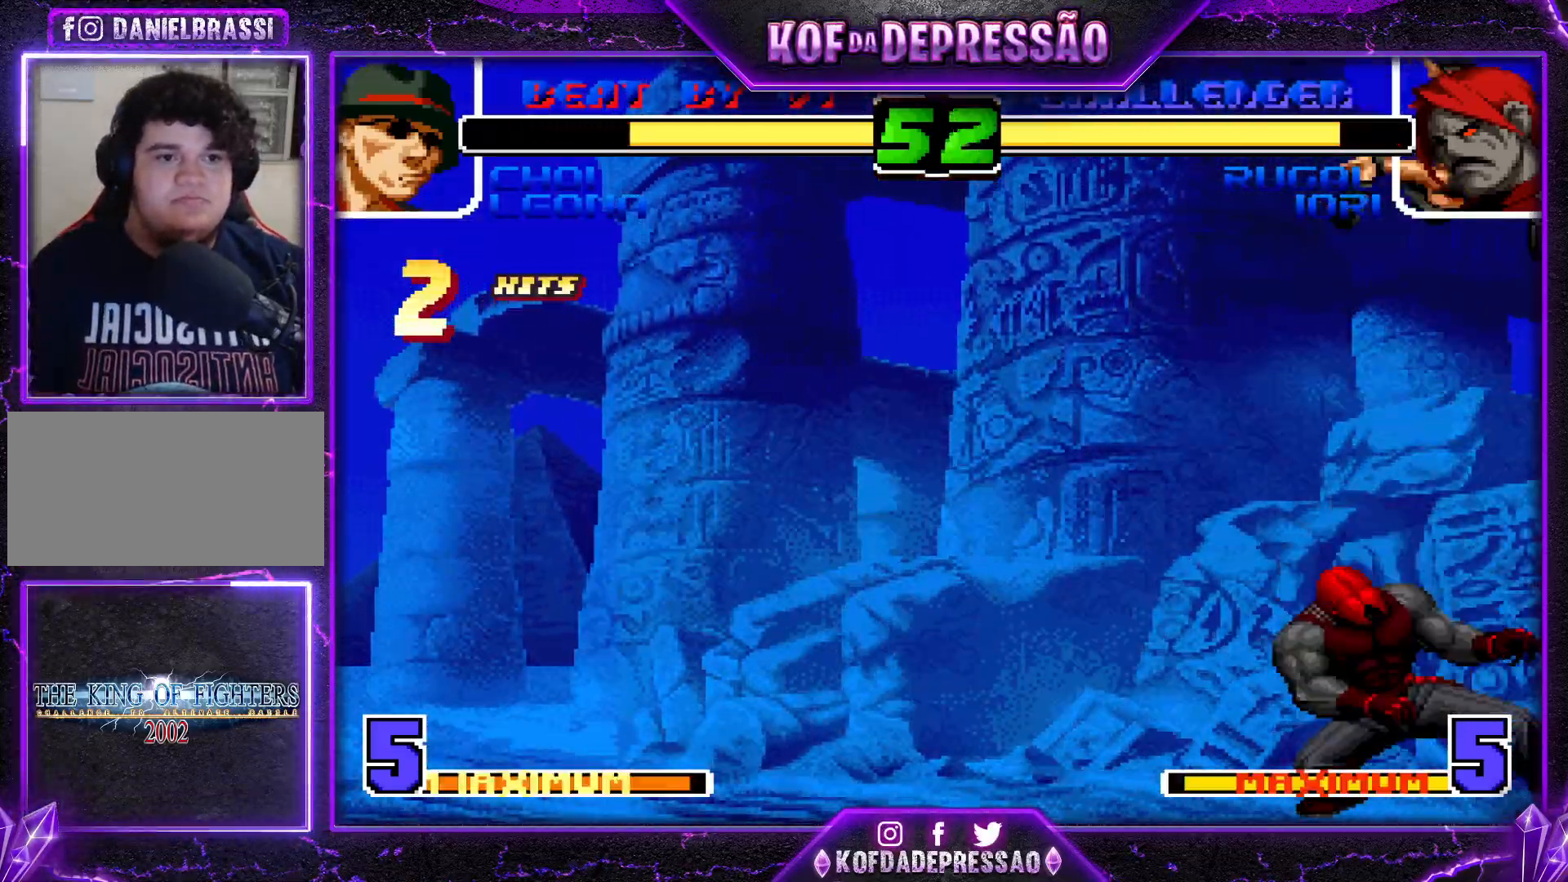
{"buttons": ["TRIANGLE"], "left_stick": "left", "events": [[100, "R1", "up"], [367, "left_stick", "left"], [451, "SQUARE", "down"], [451, "TRIANGLE", "down"], [501, "SQUARE", "up"]]}
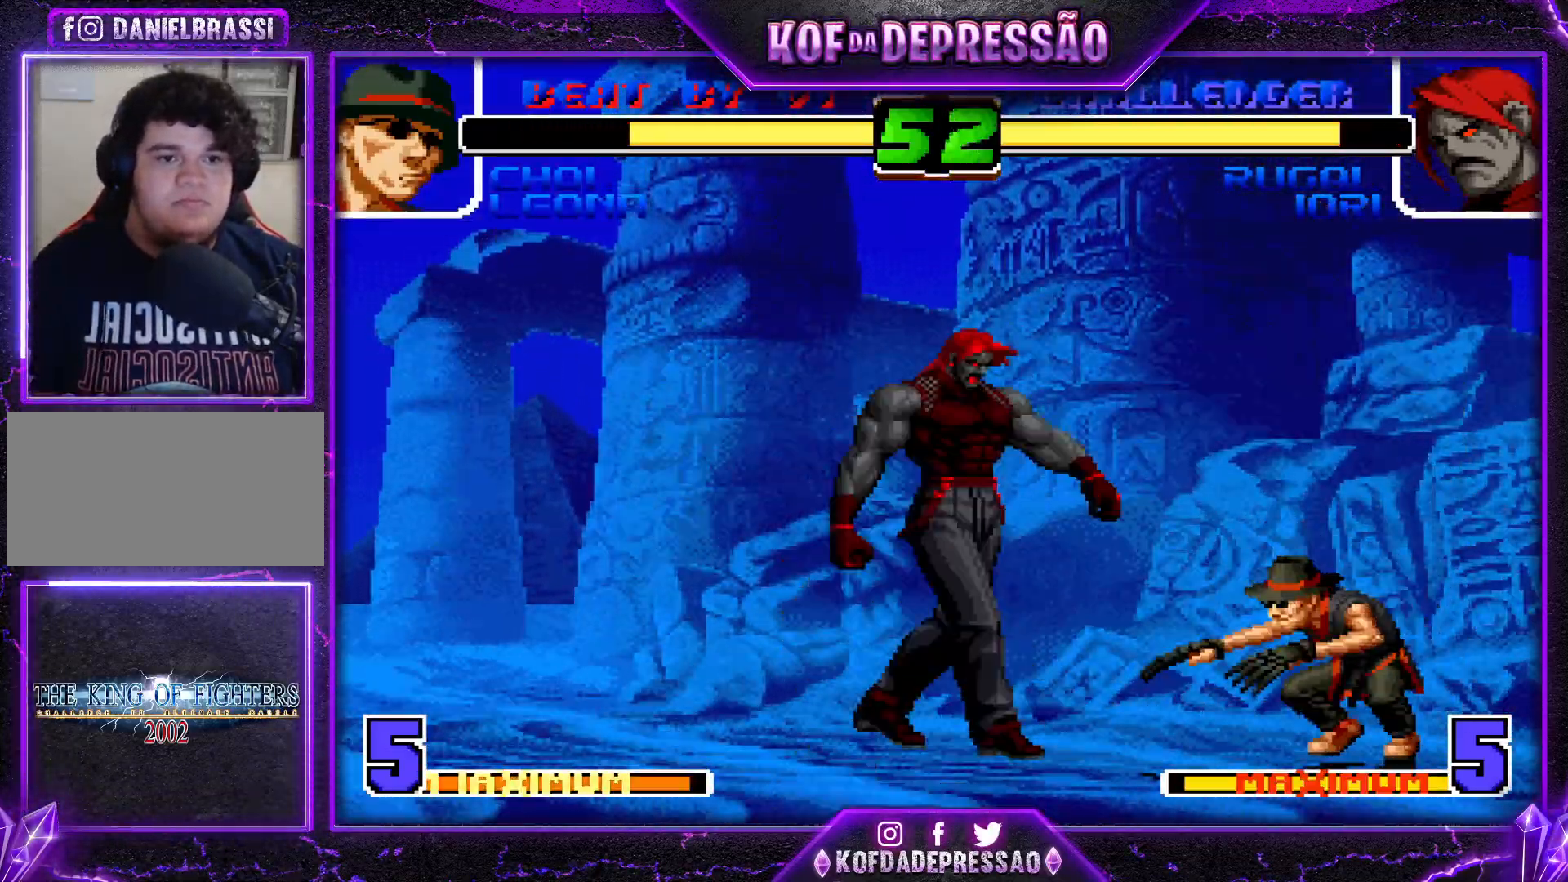
{"buttons": [], "left_stick": "down", "events": [[16, "TRIANGLE", "up"], [400, "left_stick", "center"], [450, "left_stick", "down"]]}
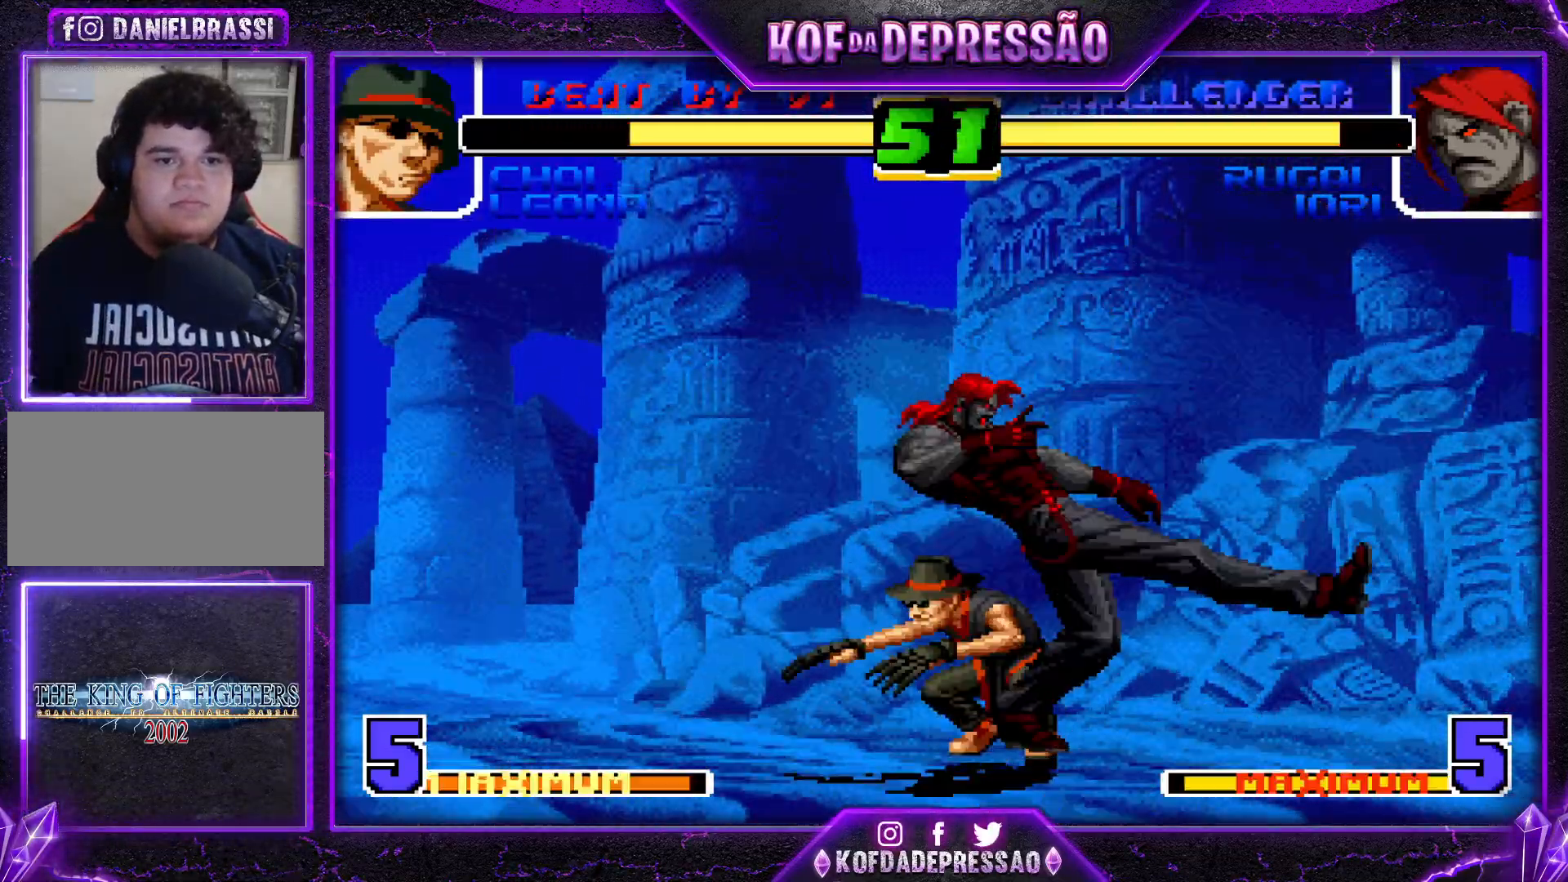
{"buttons": [], "left_stick": "down", "events": [[17, "TRIANGLE", "down"], [100, "TRIANGLE", "up"], [317, "TRIANGLE", "down"], [401, "TRIANGLE", "up"]]}
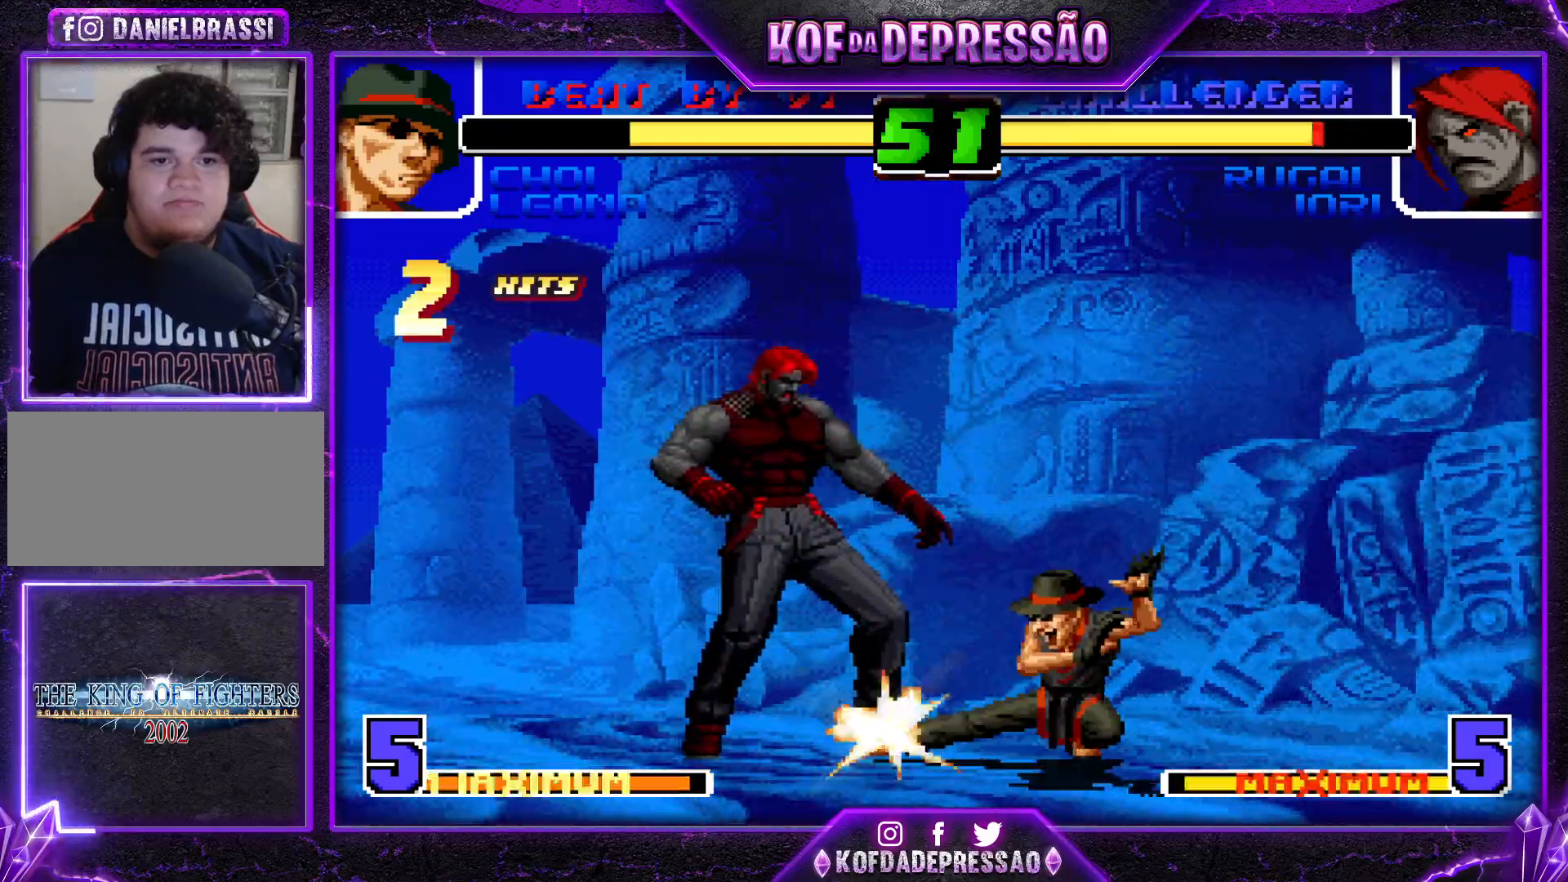
{"buttons": [], "left_stick": "center", "events": [[16, "left_stick", "left"], [83, "SQUARE", "down"], [183, "SQUARE", "up"], [233, "left_stick", "down"], [300, "CROSS", "down"], [300, "TRIANGLE", "down"], [300, "left_stick", "right"], [367, "left_stick", "center"], [400, "CROSS", "up"], [400, "TRIANGLE", "up"]]}
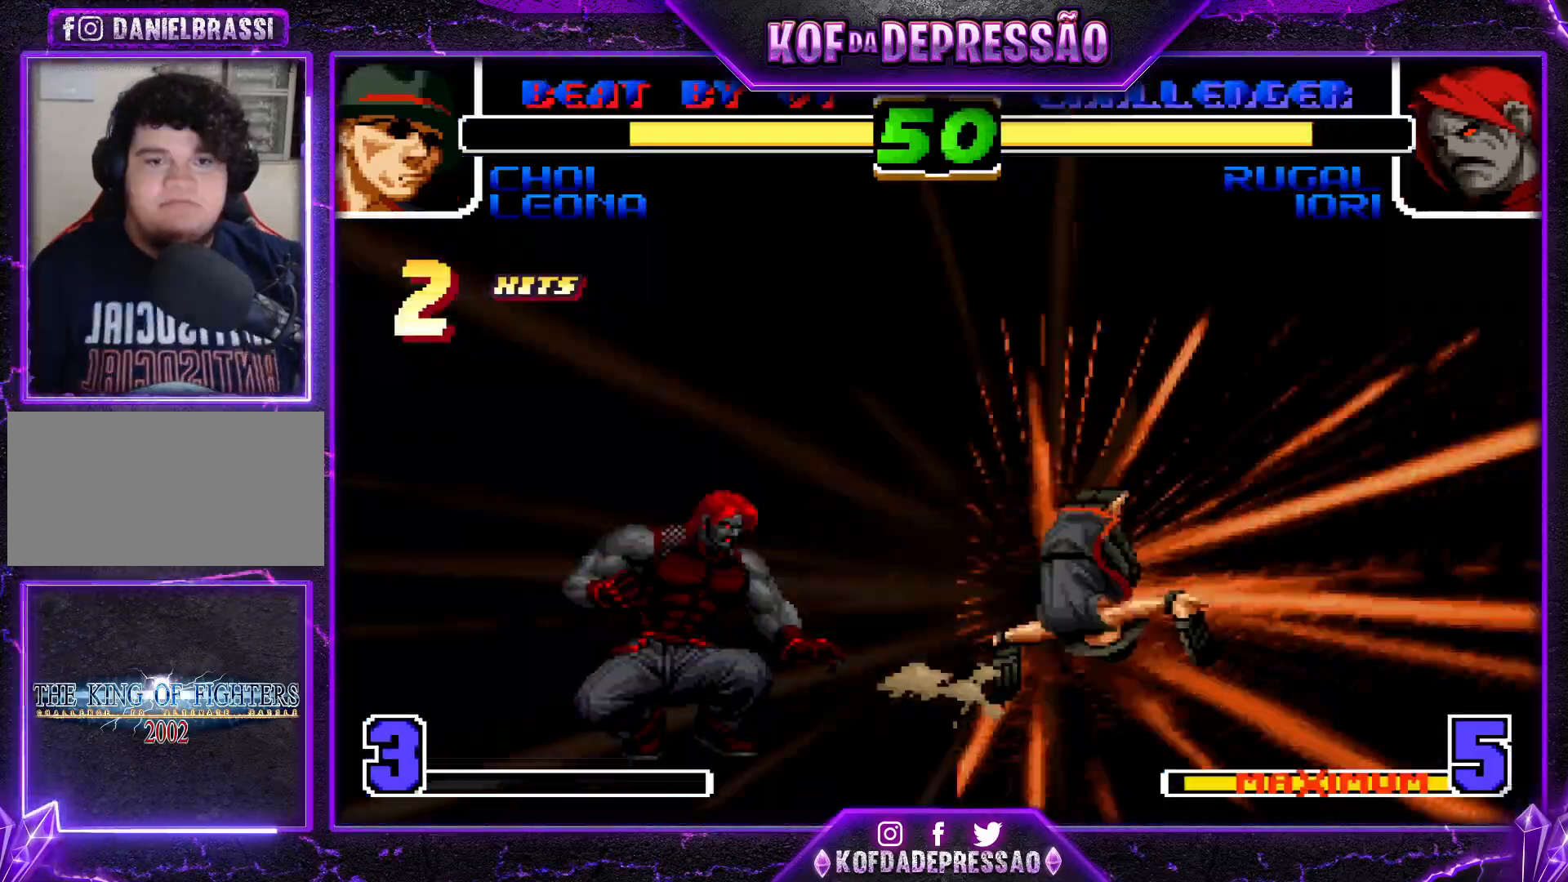
{"buttons": ["CROSS", "SQUARE", "TRIANGLE", "R1"], "left_stick": "down-right", "events": [[317, "L2", "down"], [317, "R1", "down"], [317, "SQUARE", "down"], [317, "TRIANGLE", "down"], [334, "L2", "up"], [351, "CROSS", "down"], [367, "R1", "up"], [384, "CROSS", "up"], [384, "SQUARE", "up"], [384, "TRIANGLE", "up"], [384, "left_stick", "down-right"], [467, "CROSS", "down"], [467, "R1", "down"], [467, "SQUARE", "down"], [467, "TRIANGLE", "down"]]}
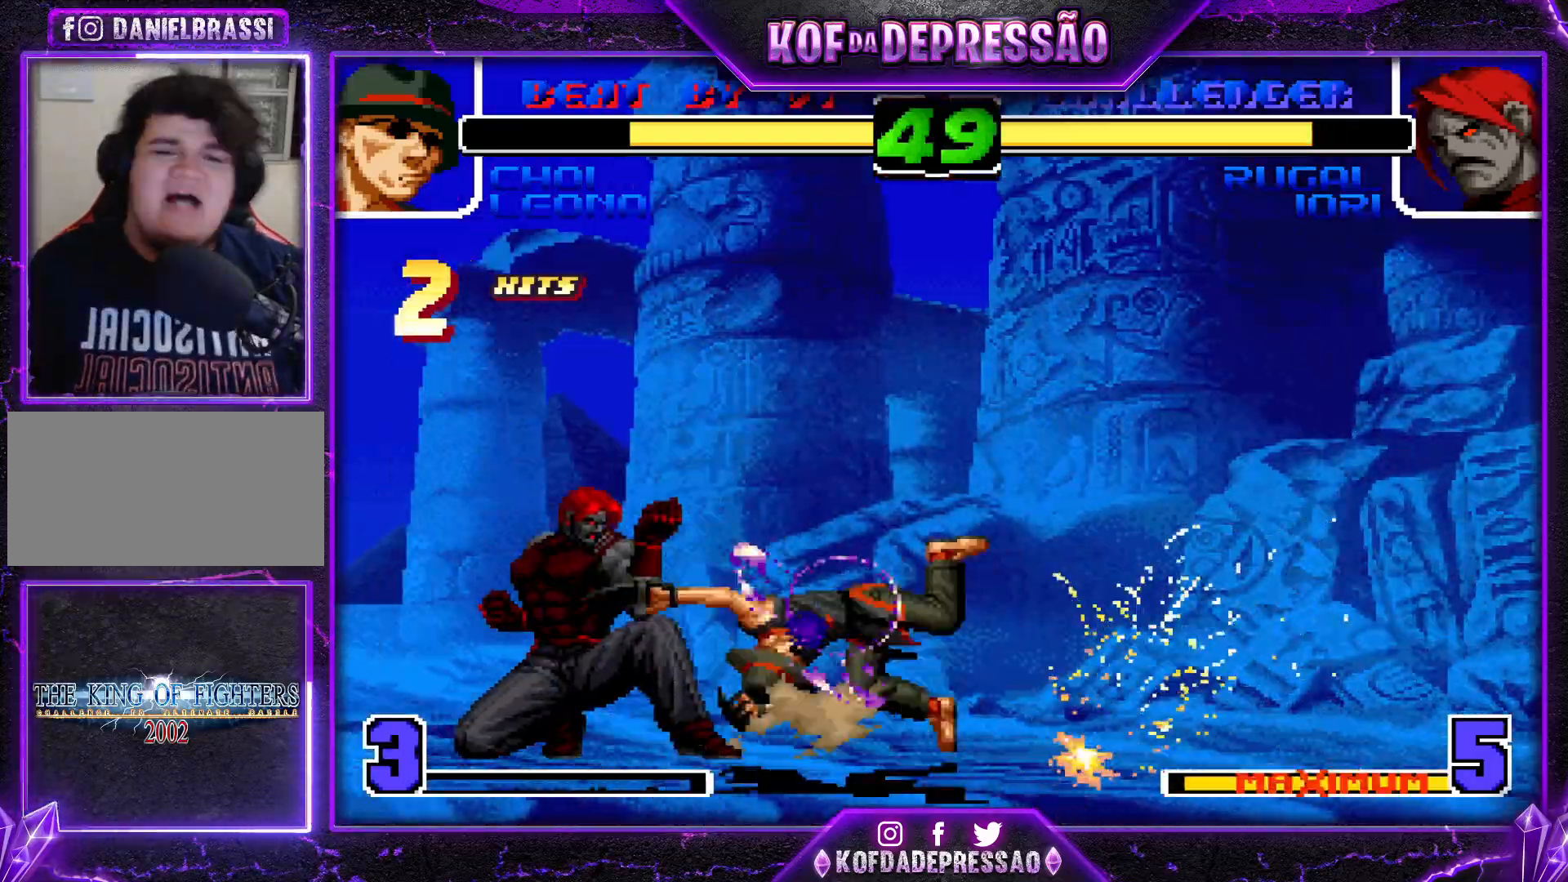
{"buttons": [], "left_stick": "down-right", "events": [[16, "R1", "up"], [16, "SQUARE", "up"], [16, "TRIANGLE", "up"], [33, "CROSS", "up"], [66, "CROSS", "down"], [66, "R1", "down"], [66, "SQUARE", "down"], [66, "TRIANGLE", "down"], [200, "CROSS", "up"], [200, "R1", "up"], [200, "SQUARE", "up"], [200, "TRIANGLE", "up"]]}
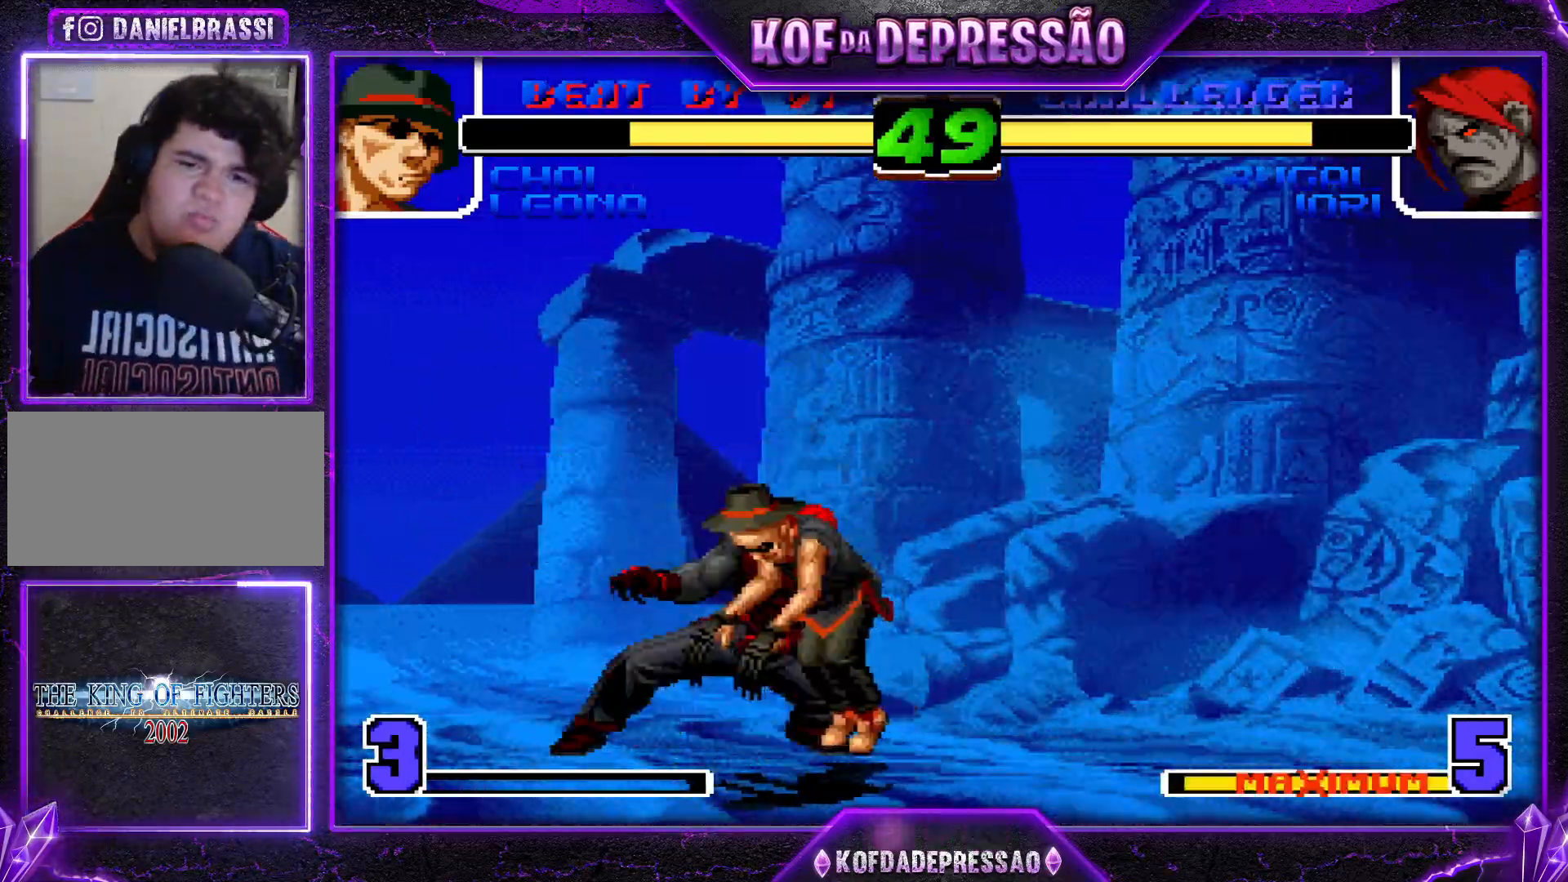
{"buttons": [], "left_stick": "center", "events": [[401, "SQUARE", "down"], [401, "TRIANGLE", "down"], [451, "left_stick", "center"], [467, "SQUARE", "up"], [467, "TRIANGLE", "up"]]}
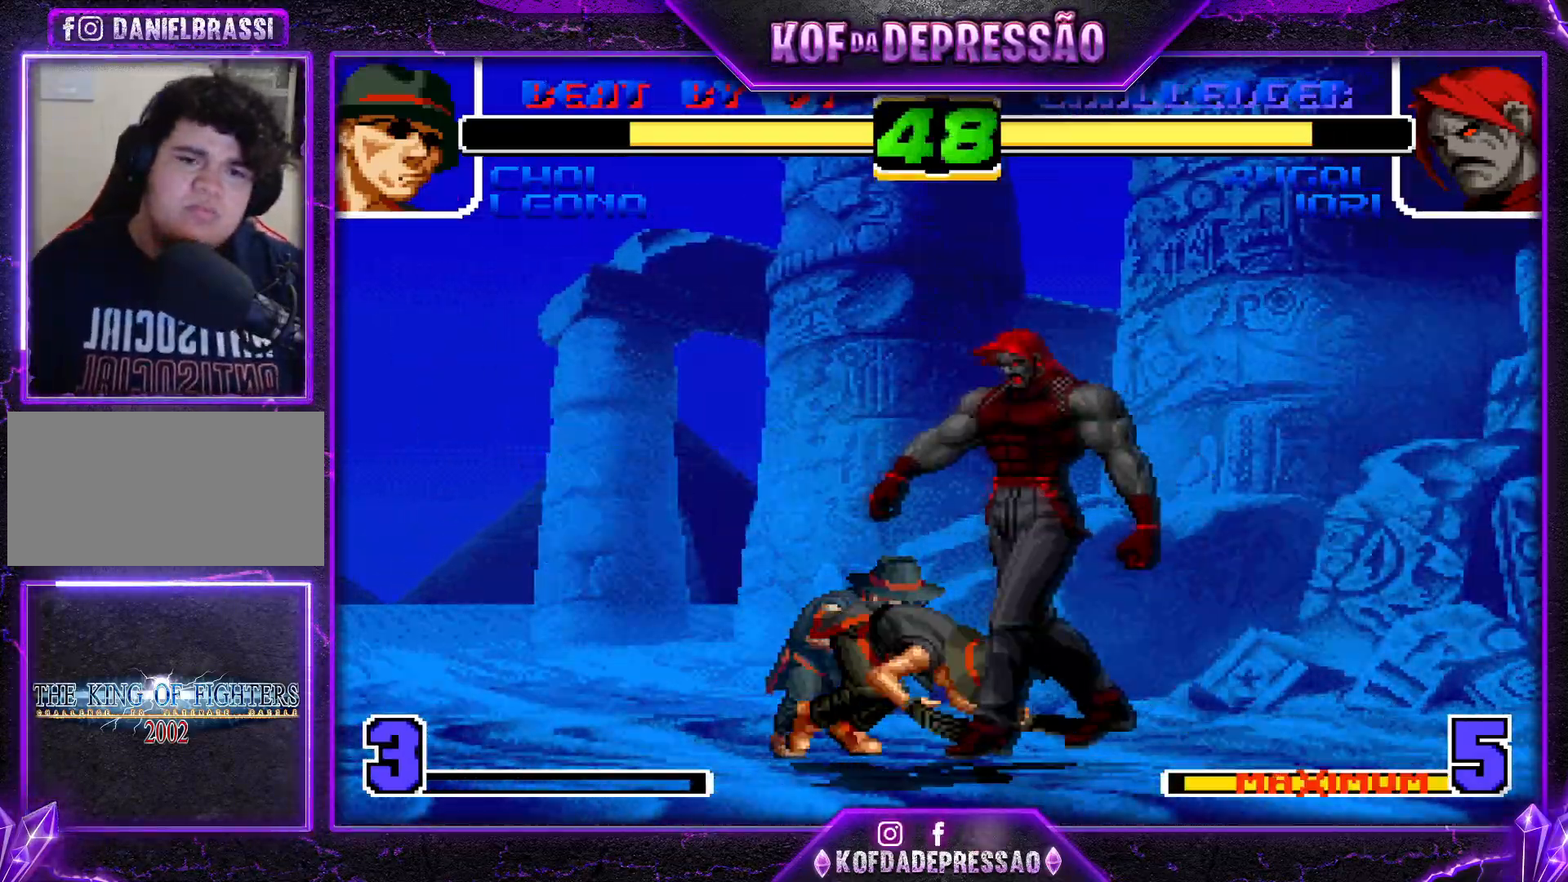
{"buttons": ["TRIANGLE"], "left_stick": "down", "events": [[417, "left_stick", "down"], [467, "TRIANGLE", "down"]]}
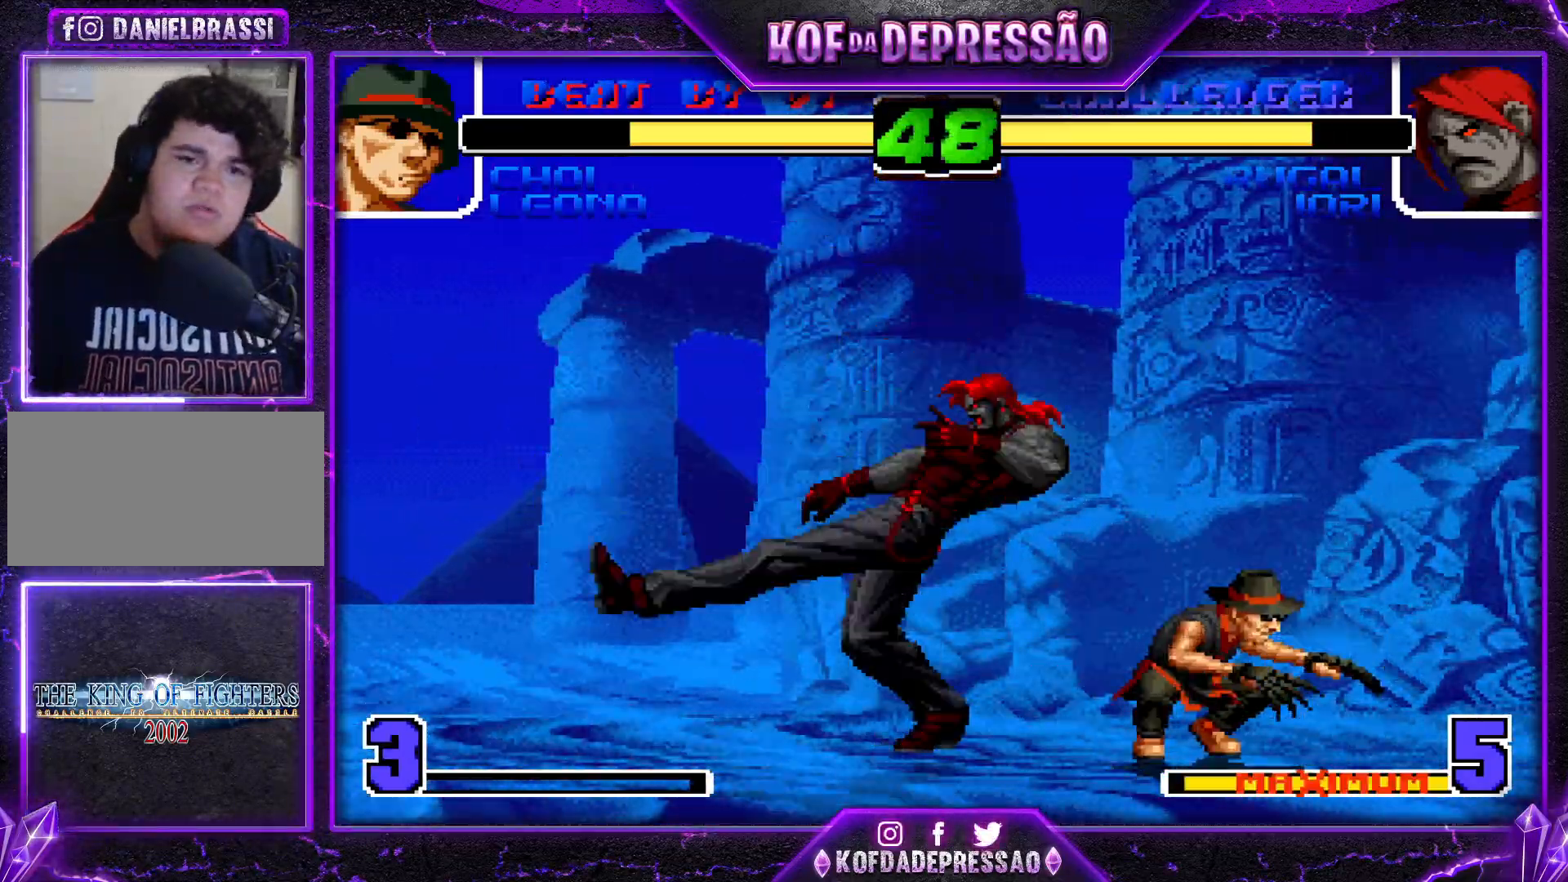
{"buttons": ["CROSS", "TRIANGLE"], "left_stick": "right", "events": [[50, "TRIANGLE", "up"], [184, "left_stick", "left"], [267, "SQUARE", "down"], [334, "SQUARE", "up"], [417, "left_stick", "down"], [484, "left_stick", "right"], [501, "CROSS", "down"], [501, "TRIANGLE", "down"]]}
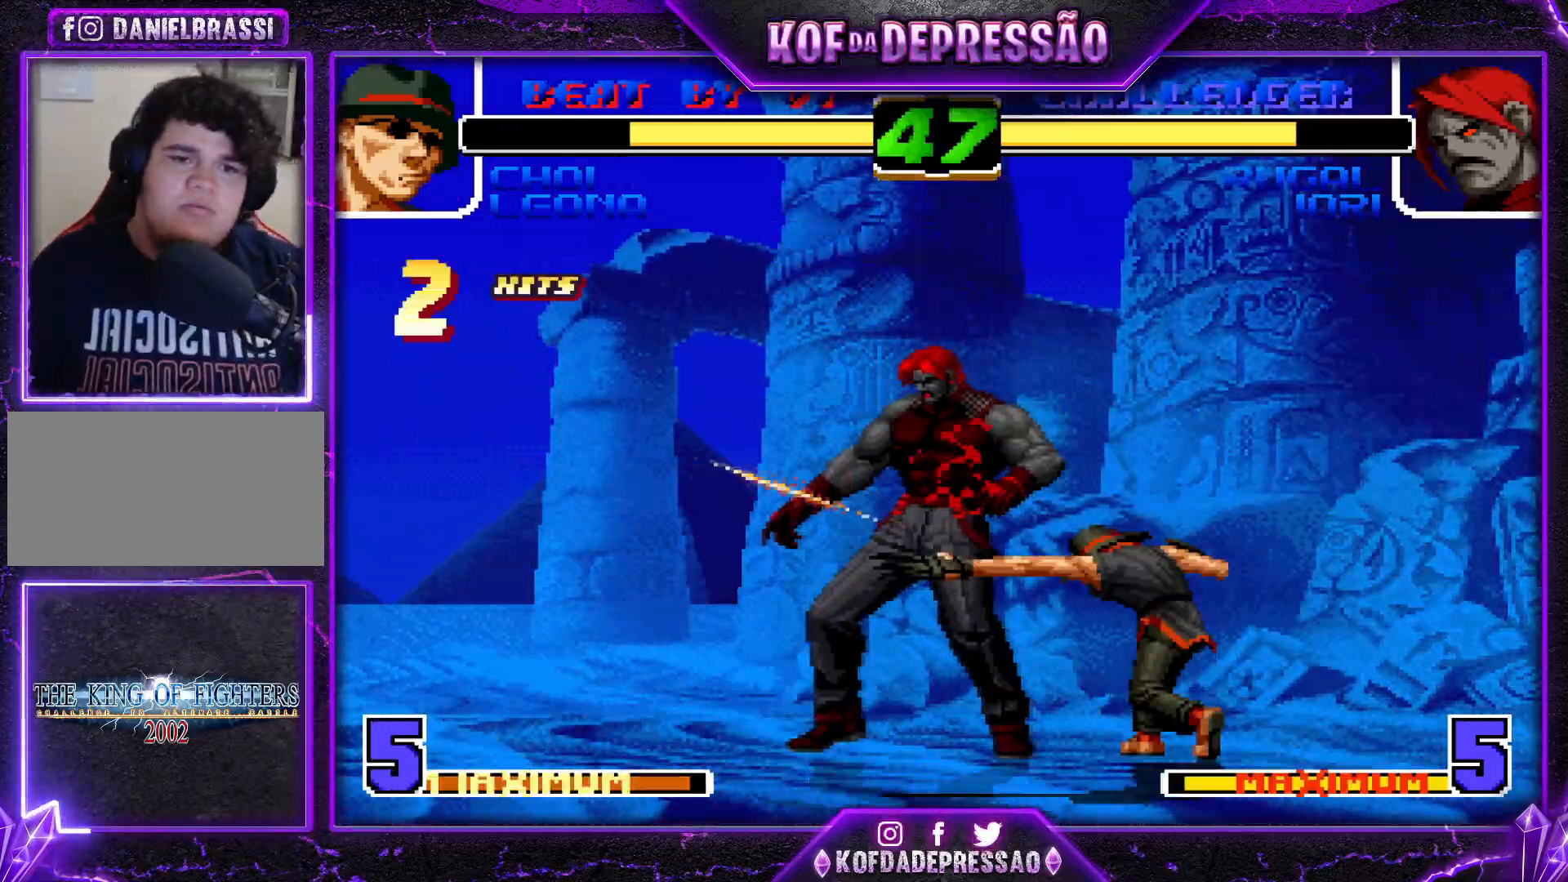
{"buttons": [], "left_stick": "center", "events": [[50, "left_stick", "center"], [66, "CROSS", "up"], [83, "TRIANGLE", "up"]]}
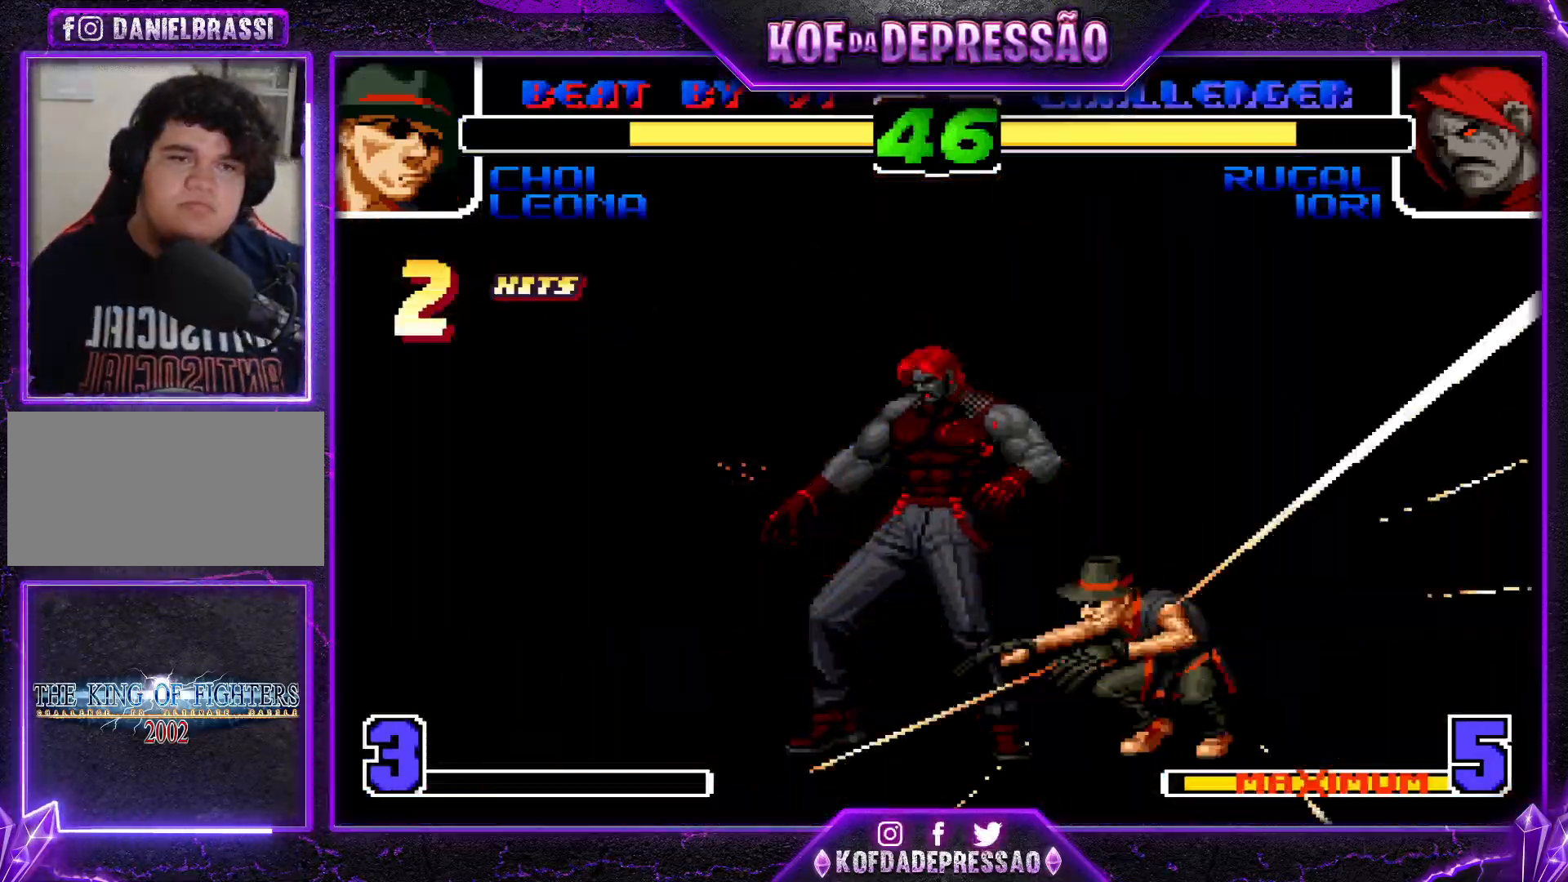
{"buttons": ["CROSS", "SQUARE", "TRIANGLE"], "left_stick": "center", "events": [[134, "CROSS", "down"], [217, "CROSS", "up"], [234, "SQUARE", "down"], [250, "TRIANGLE", "down"], [284, "SQUARE", "up"], [284, "TRIANGLE", "up"], [317, "CROSS", "down"], [351, "SQUARE", "down"], [367, "CROSS", "up"], [367, "TRIANGLE", "down"], [434, "CROSS", "down"], [451, "SQUARE", "up"], [467, "SQUARE", "down"]]}
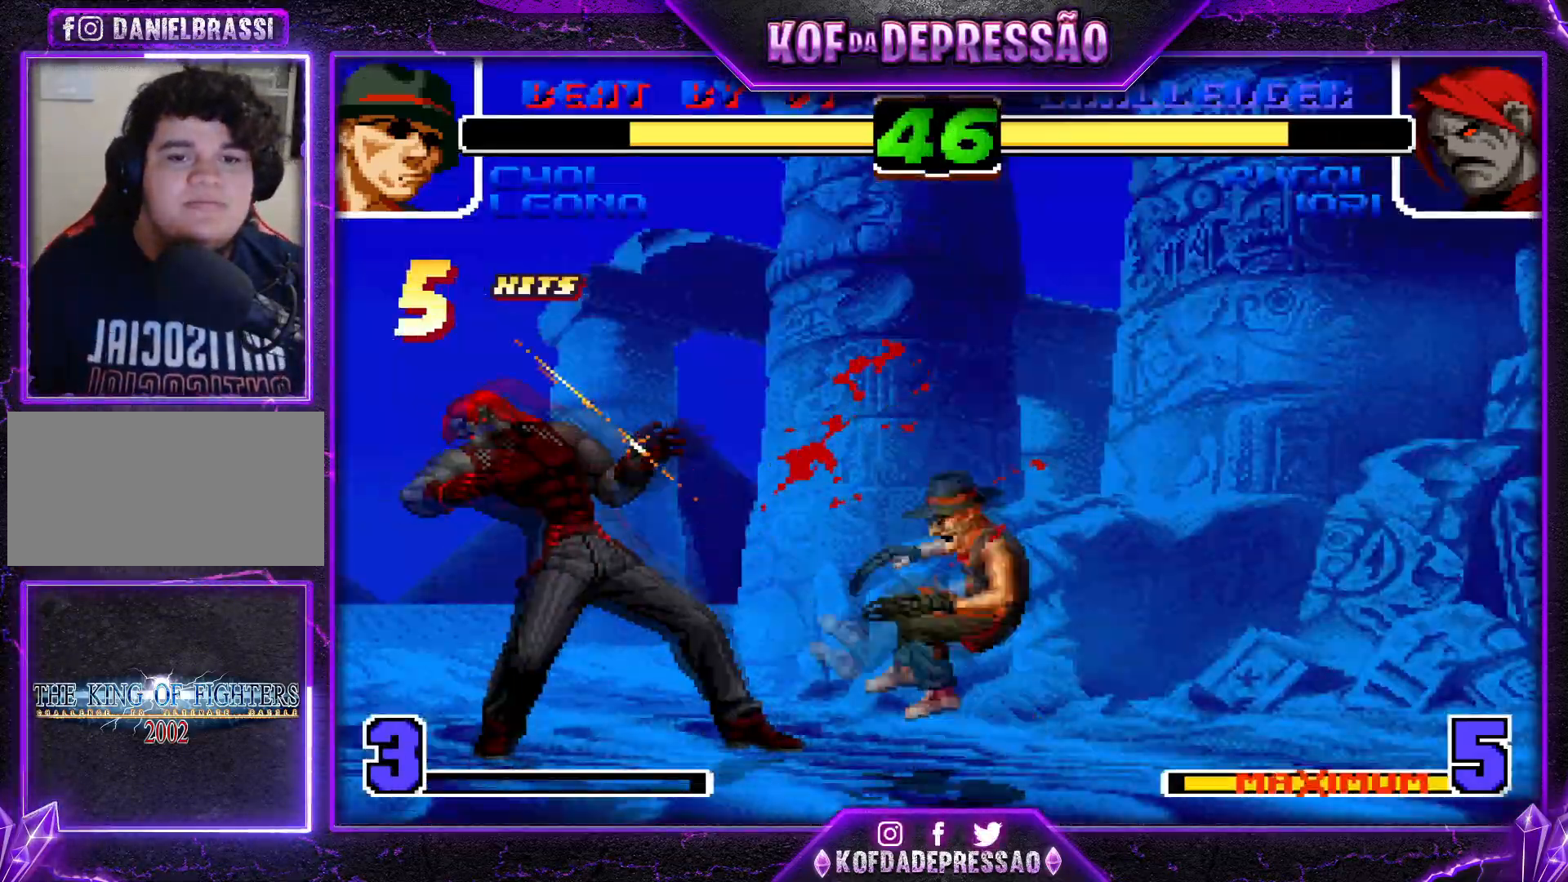
{"buttons": ["CROSS", "SQUARE", "TRIANGLE"], "left_stick": "center", "events": [[66, "SQUARE", "up"], [83, "SQUARE", "down"], [150, "CROSS", "up"], [166, "CROSS", "down"], [367, "CROSS", "up"], [383, "CROSS", "down"], [400, "SQUARE", "up"], [433, "SQUARE", "down"]]}
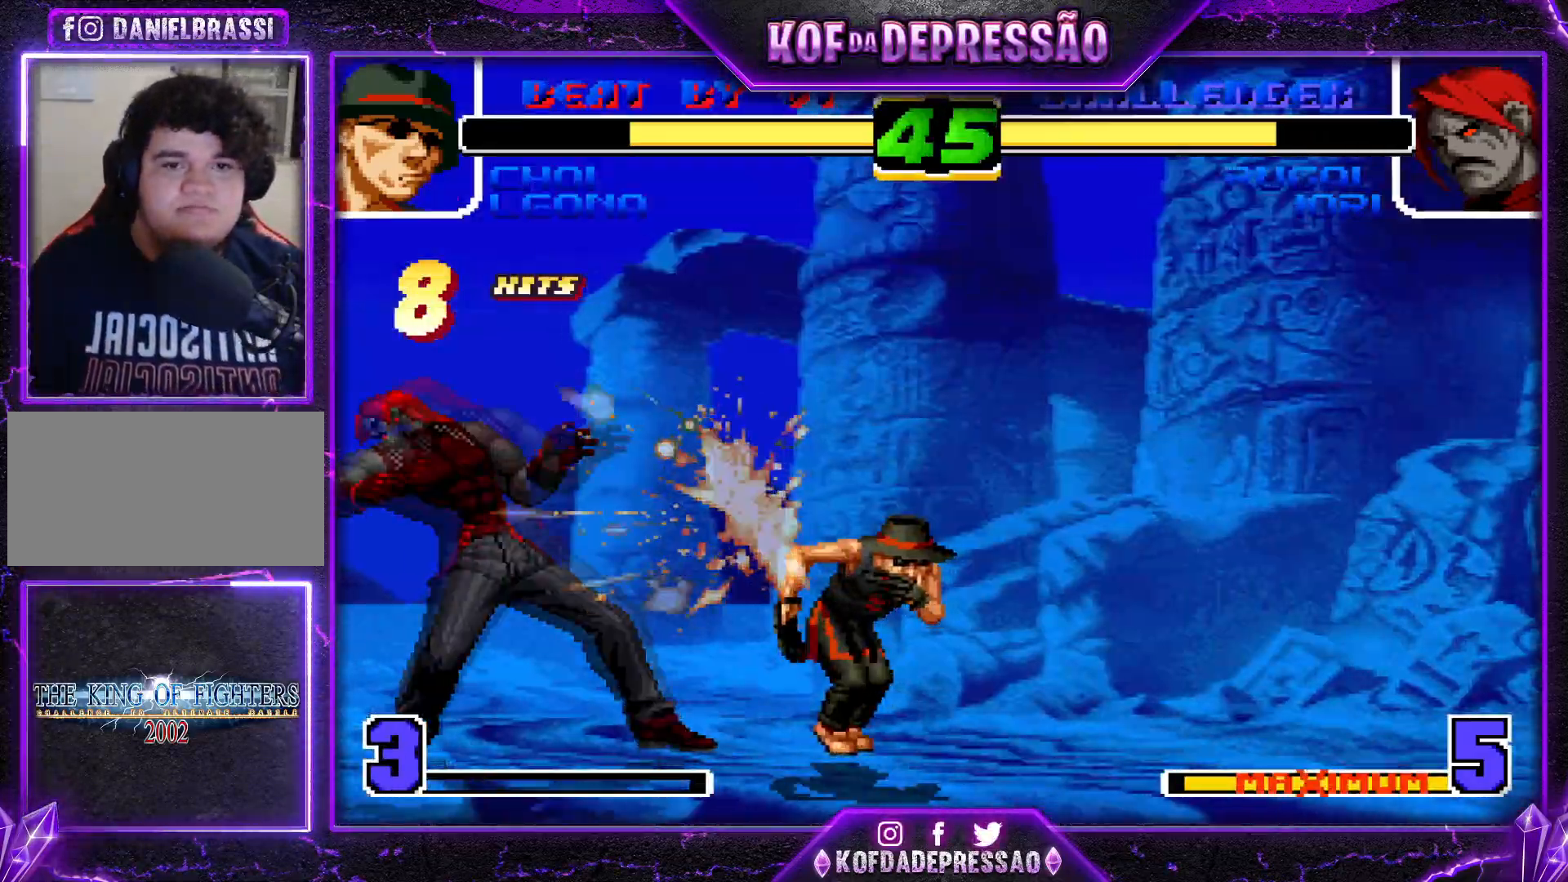
{"buttons": ["SQUARE", "TRIANGLE"], "left_stick": "center", "events": [[34, "SQUARE", "up"], [34, "TRIANGLE", "up"], [50, "SQUARE", "down"], [50, "TRIANGLE", "down"], [150, "TRIANGLE", "up"], [167, "SQUARE", "up"], [184, "SQUARE", "down"], [184, "TRIANGLE", "down"], [250, "CROSS", "up"], [267, "CROSS", "down"], [284, "TRIANGLE", "up"], [300, "SQUARE", "up"], [317, "SQUARE", "down"], [351, "TRIANGLE", "down"], [367, "CROSS", "up"], [384, "CROSS", "down"], [401, "TRIANGLE", "up"], [467, "TRIANGLE", "down"], [501, "CROSS", "up"]]}
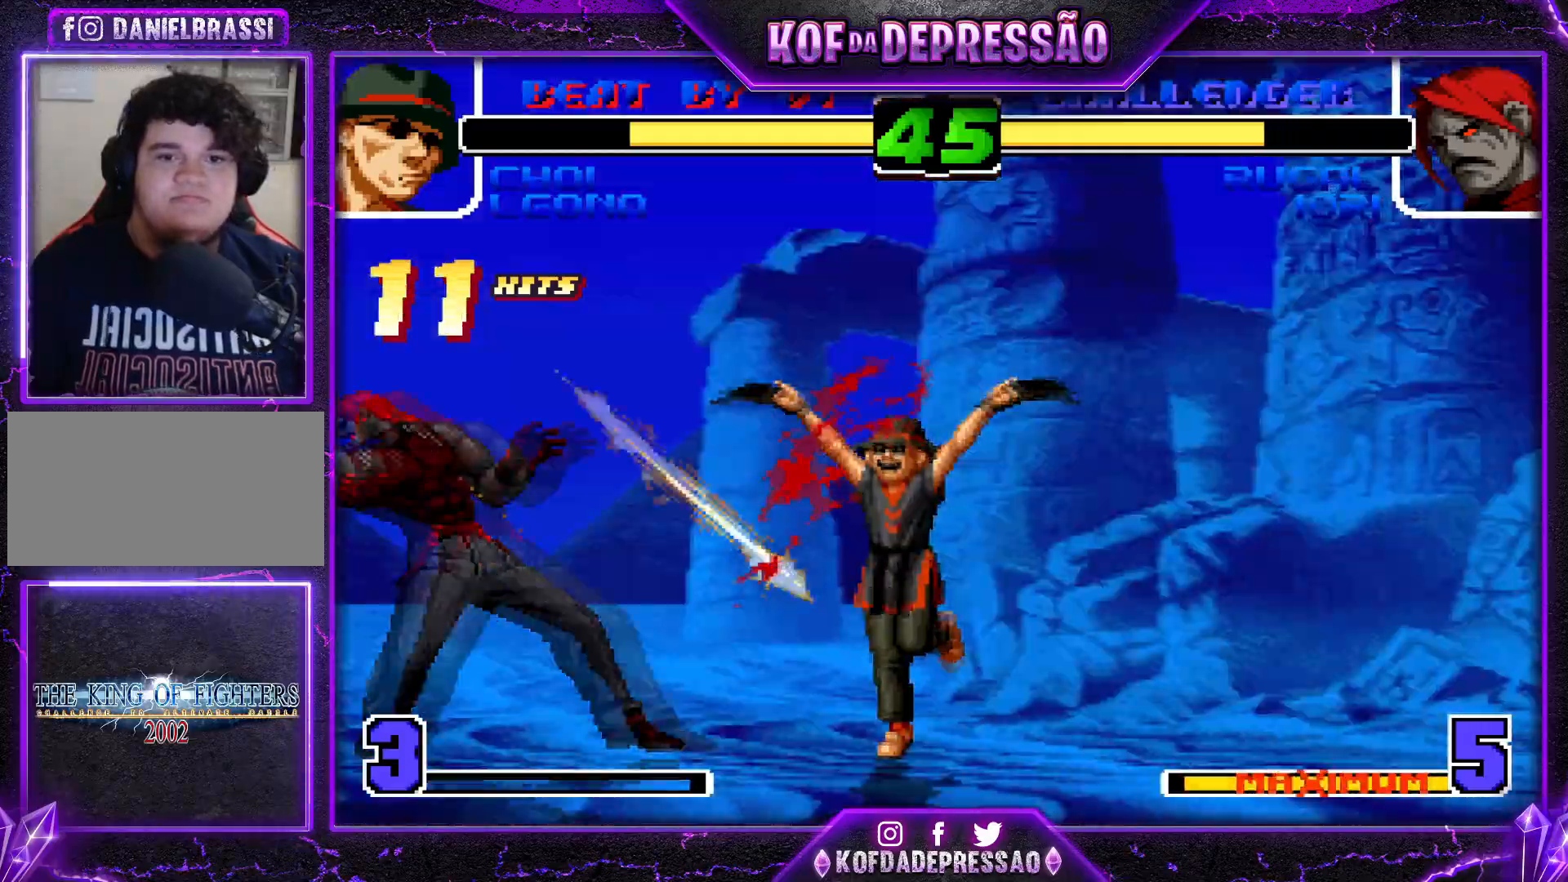
{"buttons": ["SQUARE", "TRIANGLE"], "left_stick": "center", "events": [[16, "CROSS", "down"], [50, "TRIANGLE", "up"], [83, "TRIANGLE", "down"], [116, "CROSS", "up"], [150, "CROSS", "down"], [166, "TRIANGLE", "up"], [250, "CROSS", "up"], [267, "CROSS", "down"], [350, "TRIANGLE", "down"], [383, "CROSS", "up"], [400, "CROSS", "down"], [417, "TRIANGLE", "up"], [483, "TRIANGLE", "down"], [500, "CROSS", "up"]]}
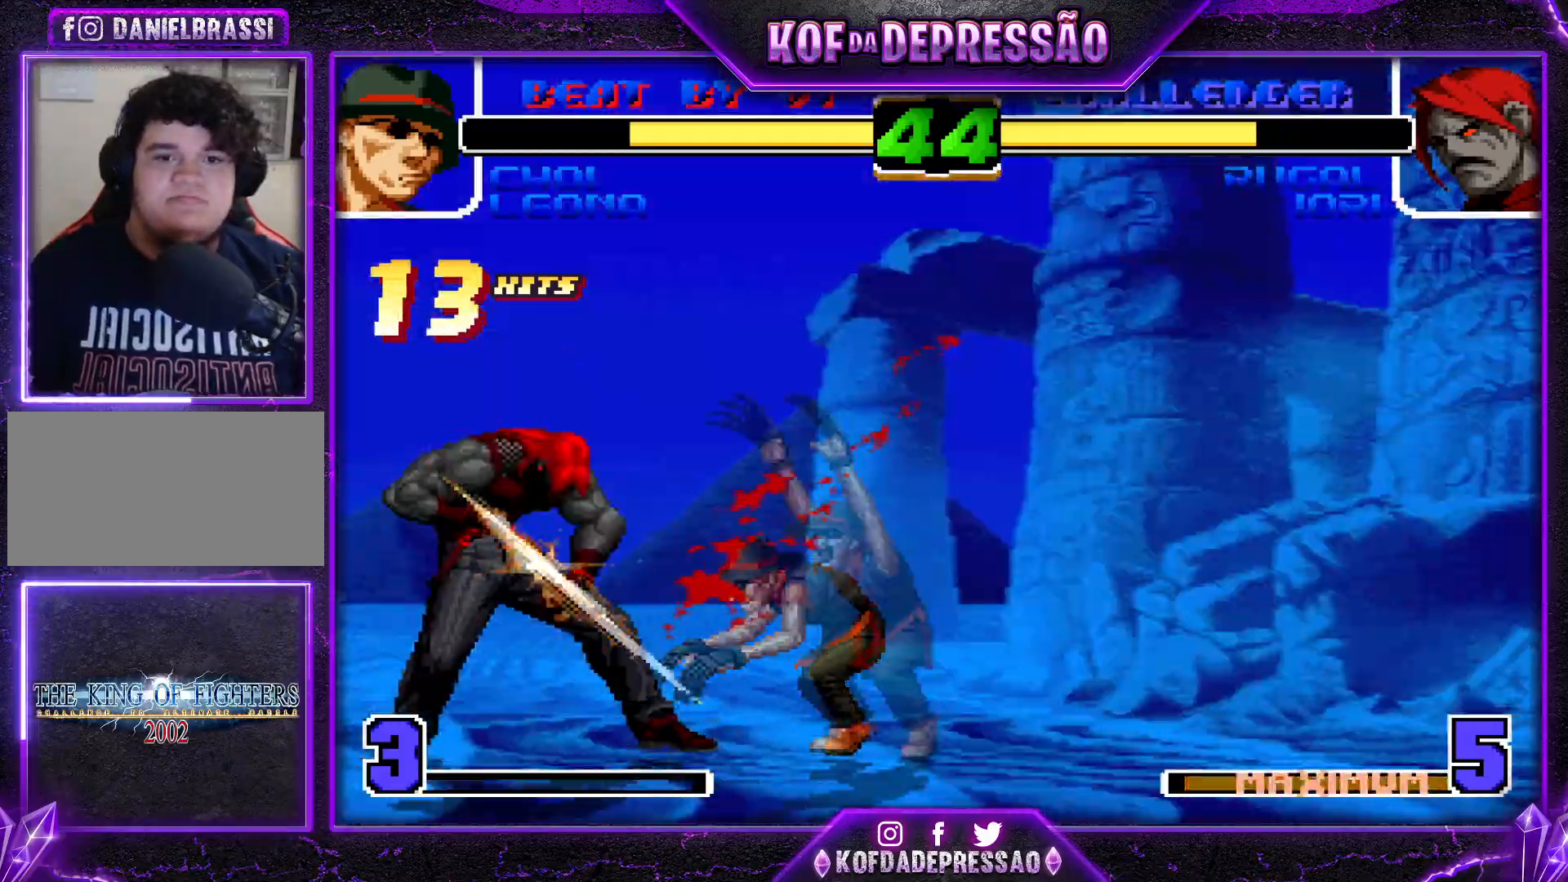
{"buttons": ["CROSS", "SQUARE"], "left_stick": "center", "events": [[34, "CROSS", "down"], [50, "TRIANGLE", "up"], [84, "SQUARE", "up"], [100, "SQUARE", "down"], [150, "CROSS", "up"], [167, "CROSS", "down"], [217, "SQUARE", "up"], [250, "SQUARE", "down"], [267, "TRIANGLE", "down"], [334, "TRIANGLE", "up"], [351, "SQUARE", "up"], [384, "SQUARE", "down"], [384, "TRIANGLE", "down"], [434, "CROSS", "up"], [467, "CROSS", "down"], [484, "TRIANGLE", "up"]]}
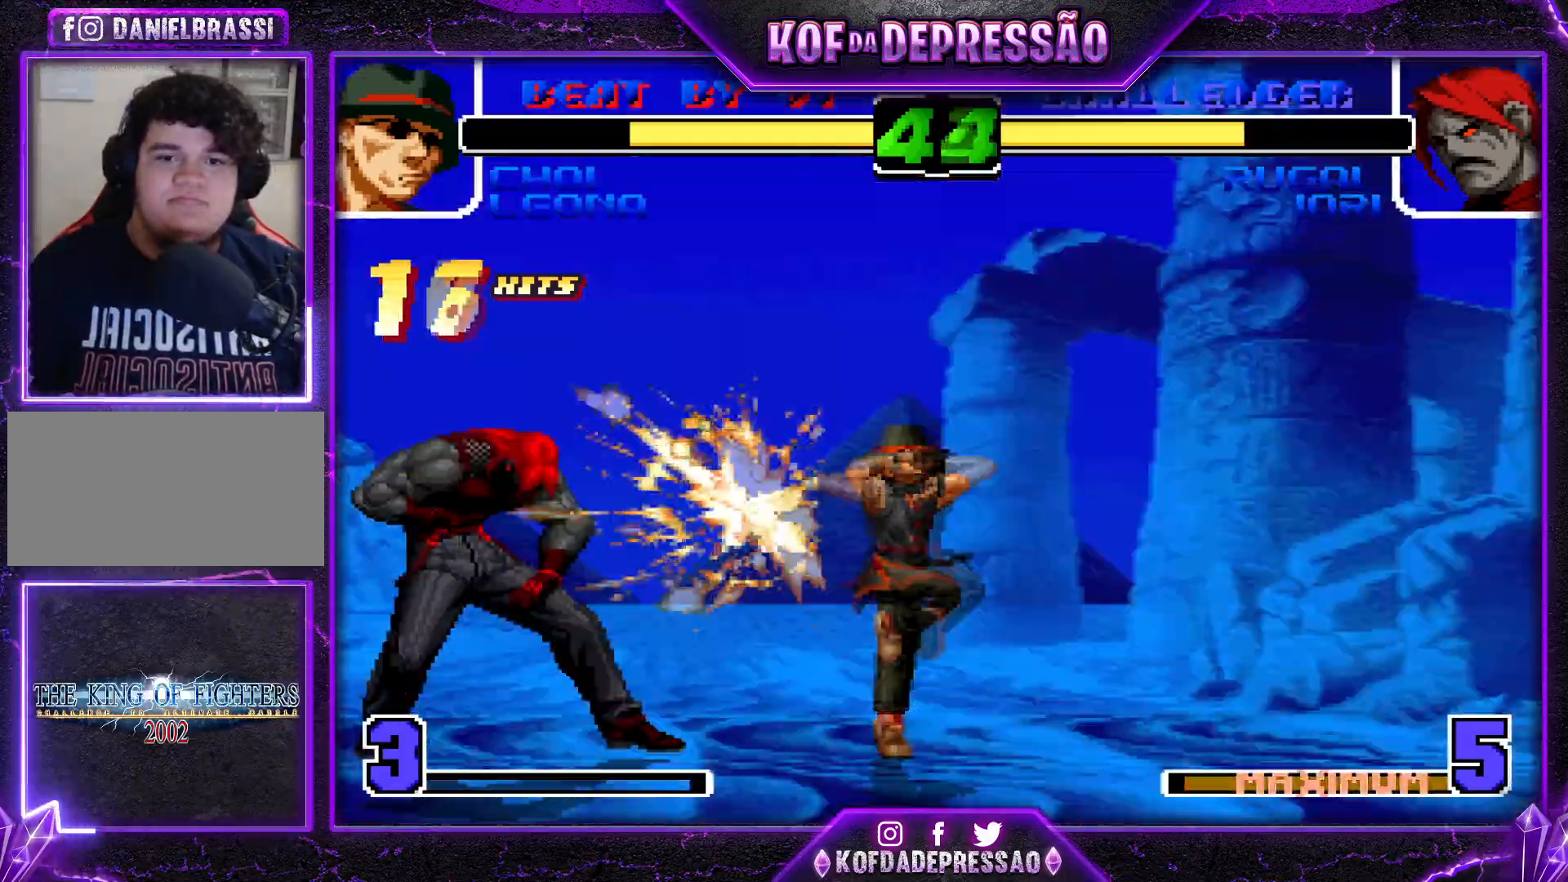
{"buttons": [], "left_stick": "center", "events": [[150, "TRIANGLE", "down"], [217, "TRIANGLE", "up"], [333, "CROSS", "up"], [333, "SQUARE", "up"]]}
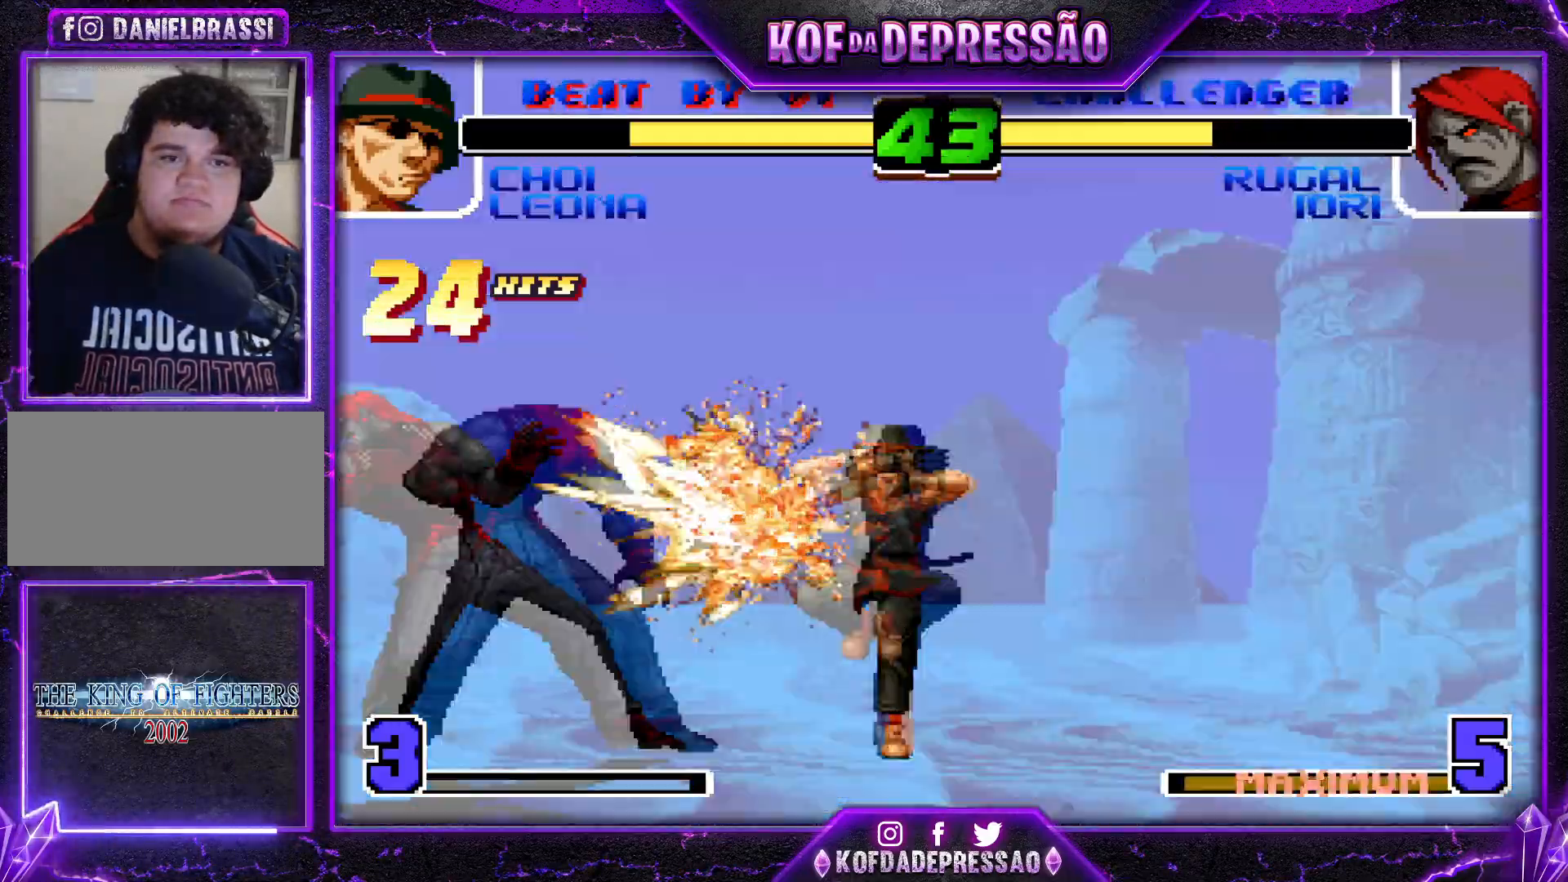
{"buttons": [], "left_stick": "center", "events": []}
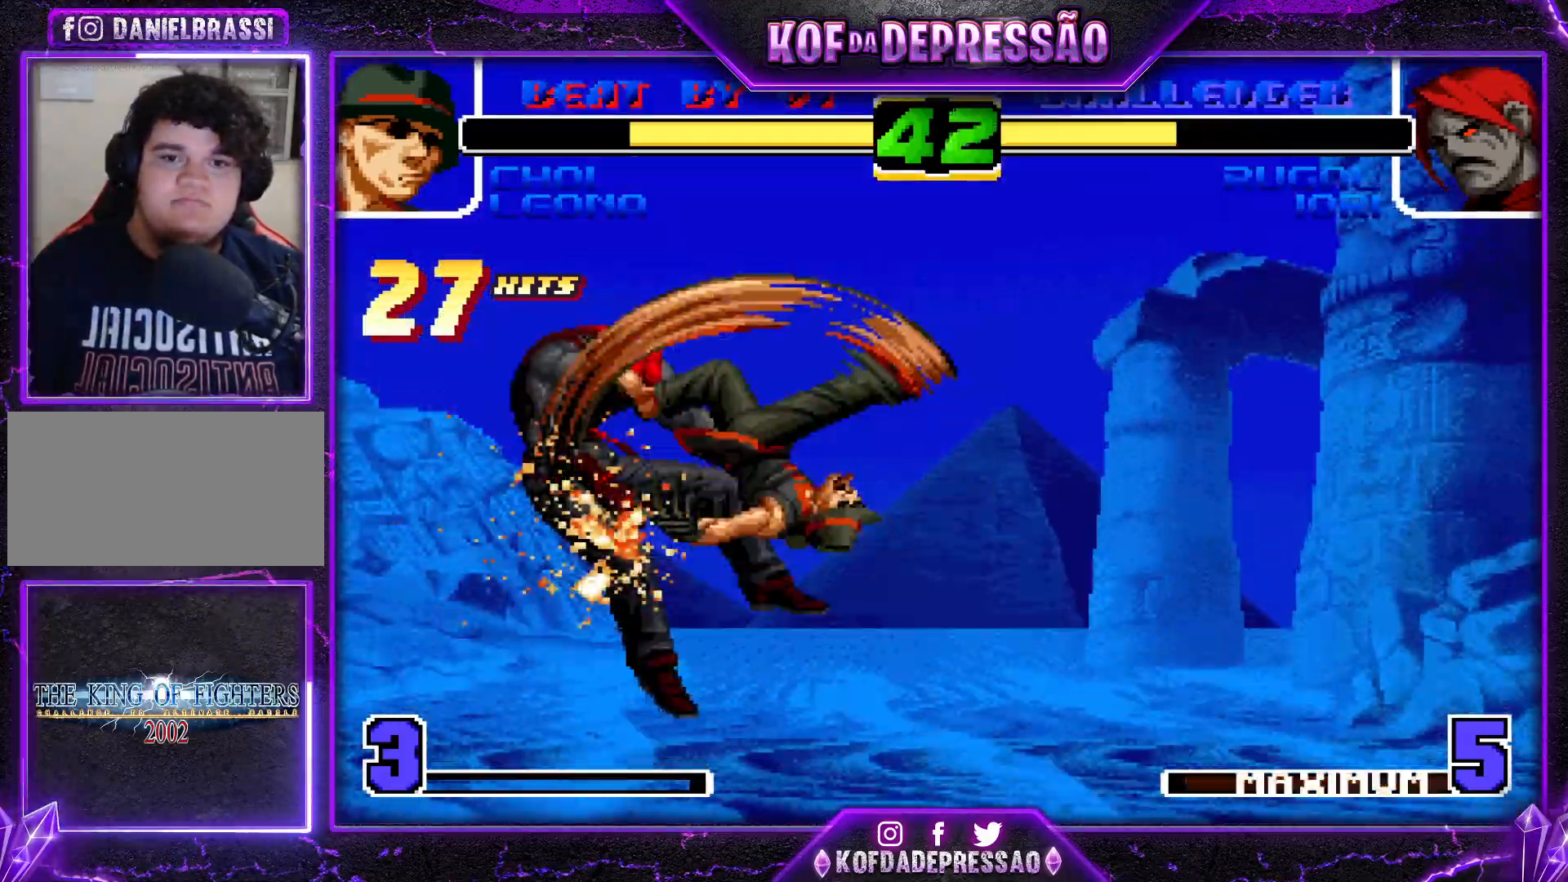
{"buttons": [], "left_stick": "center", "events": []}
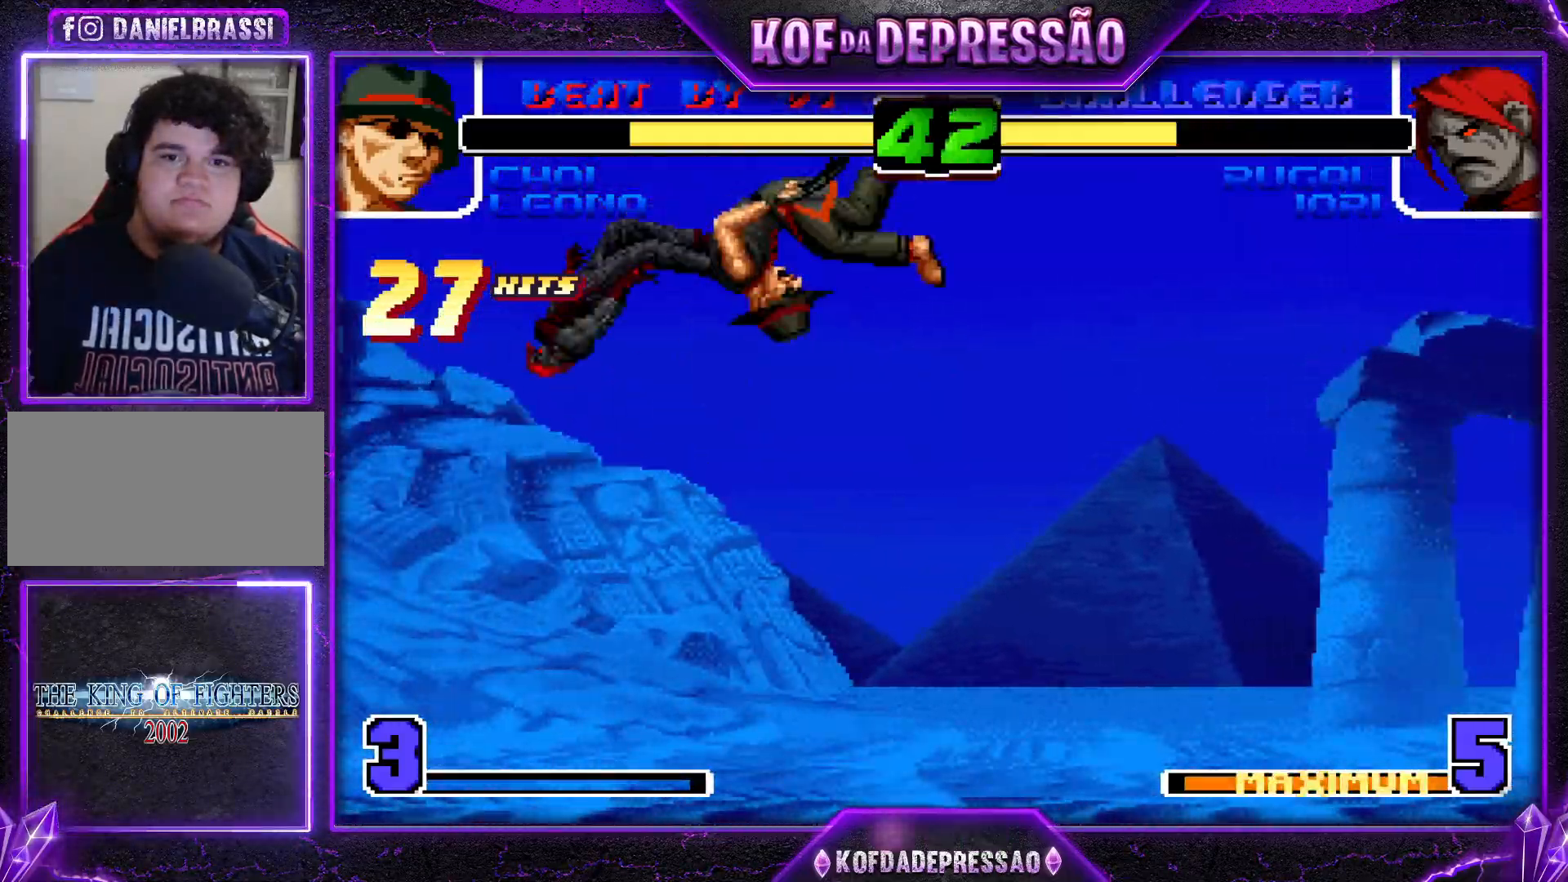
{"buttons": [], "left_stick": "center", "events": []}
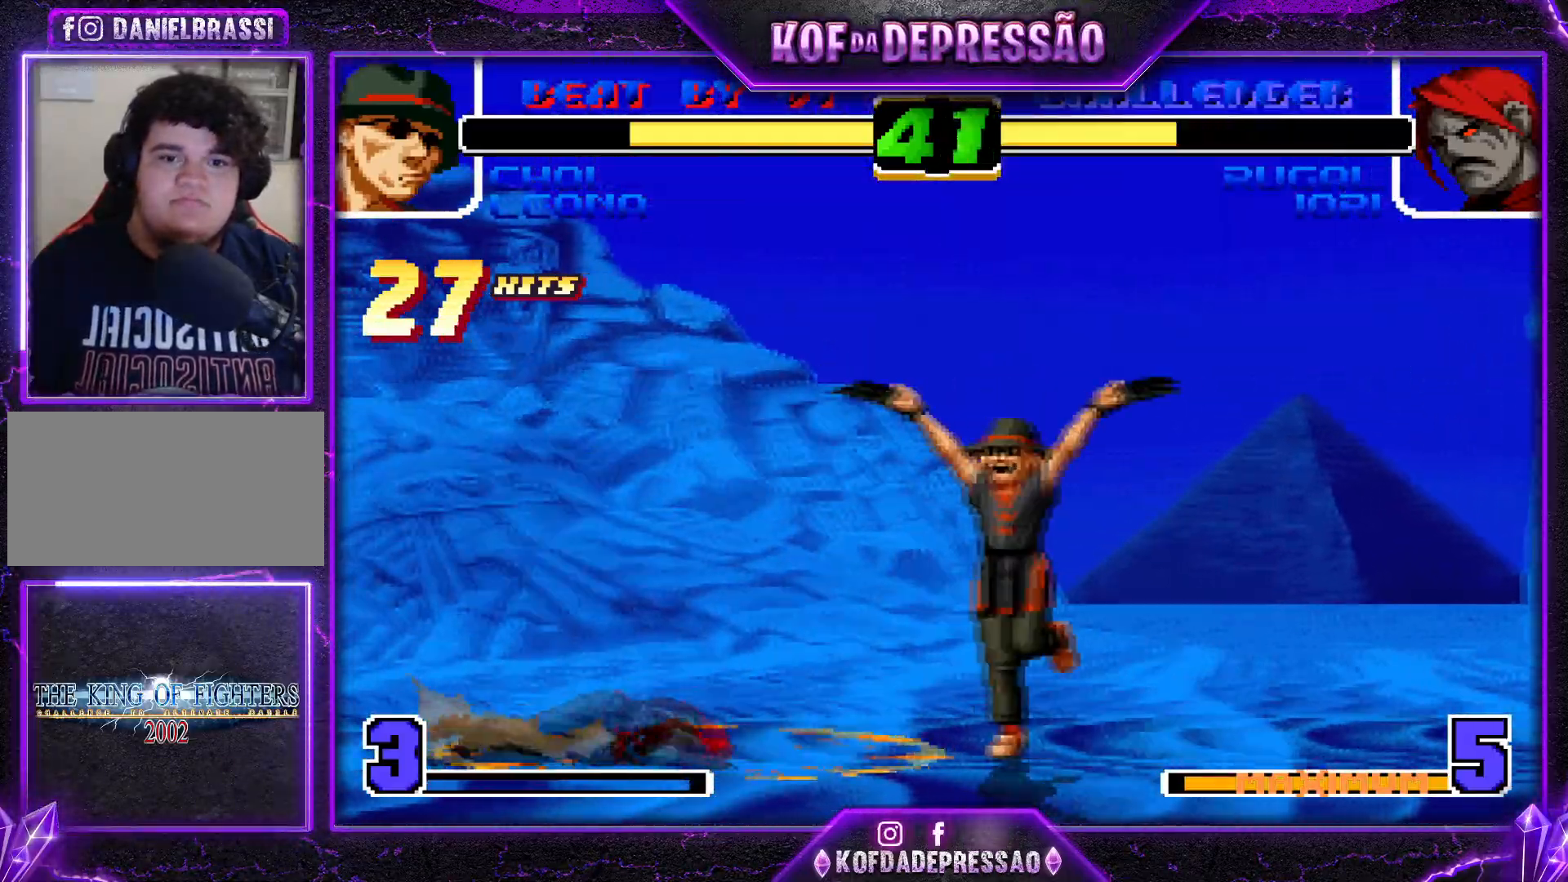
{"buttons": ["START"], "left_stick": "center", "events": [[83, "left_stick", "left"], [250, "START", "down"], [267, "left_stick", "center"], [300, "START", "up"], [400, "START", "down"], [467, "START", "up"], [500, "START", "down"]]}
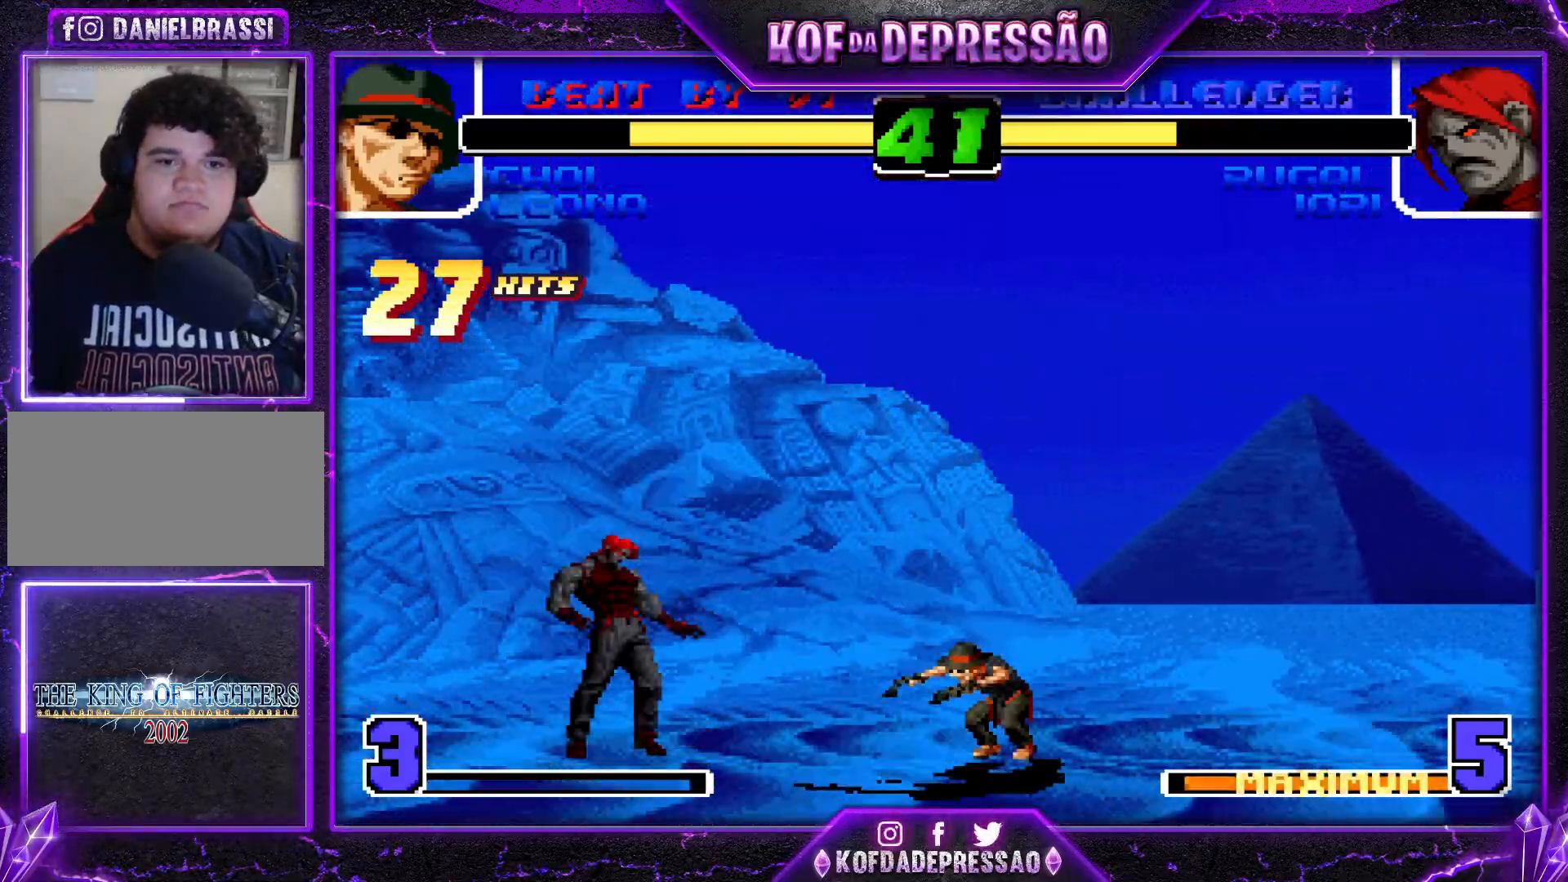
{"buttons": [], "left_stick": "left", "events": [[67, "START", "up"], [317, "left_stick", "right"], [401, "left_stick", "down"], [484, "left_stick", "left"]]}
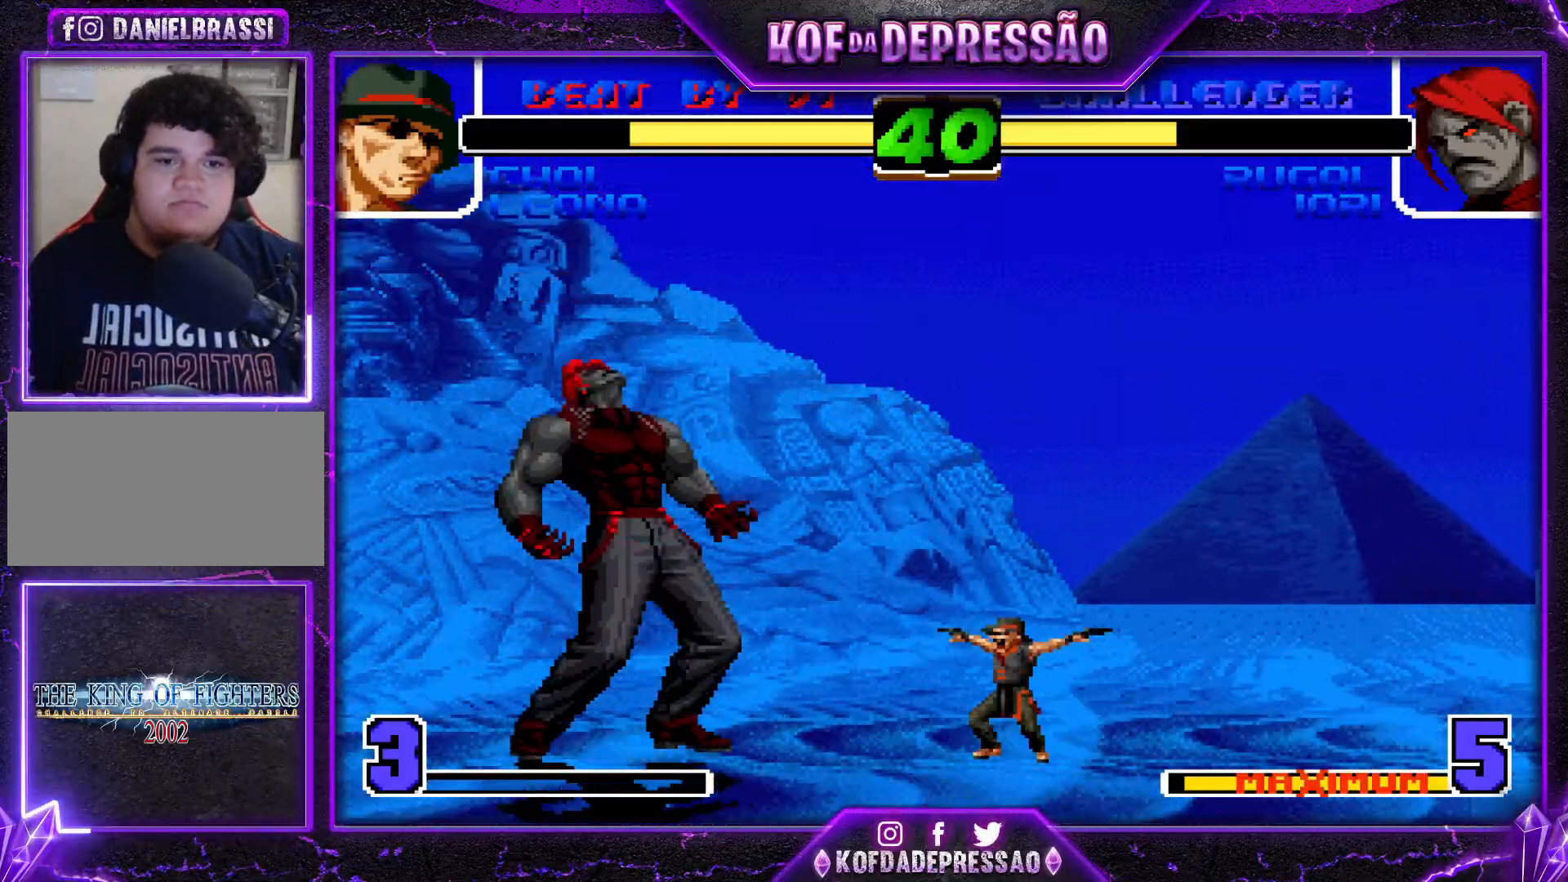
{"buttons": ["CROSS", "TRIANGLE"], "left_stick": "center", "events": [[133, "left_stick", "down"], [217, "left_stick", "right"], [250, "CROSS", "down"], [250, "TRIANGLE", "down"], [283, "left_stick", "center"]]}
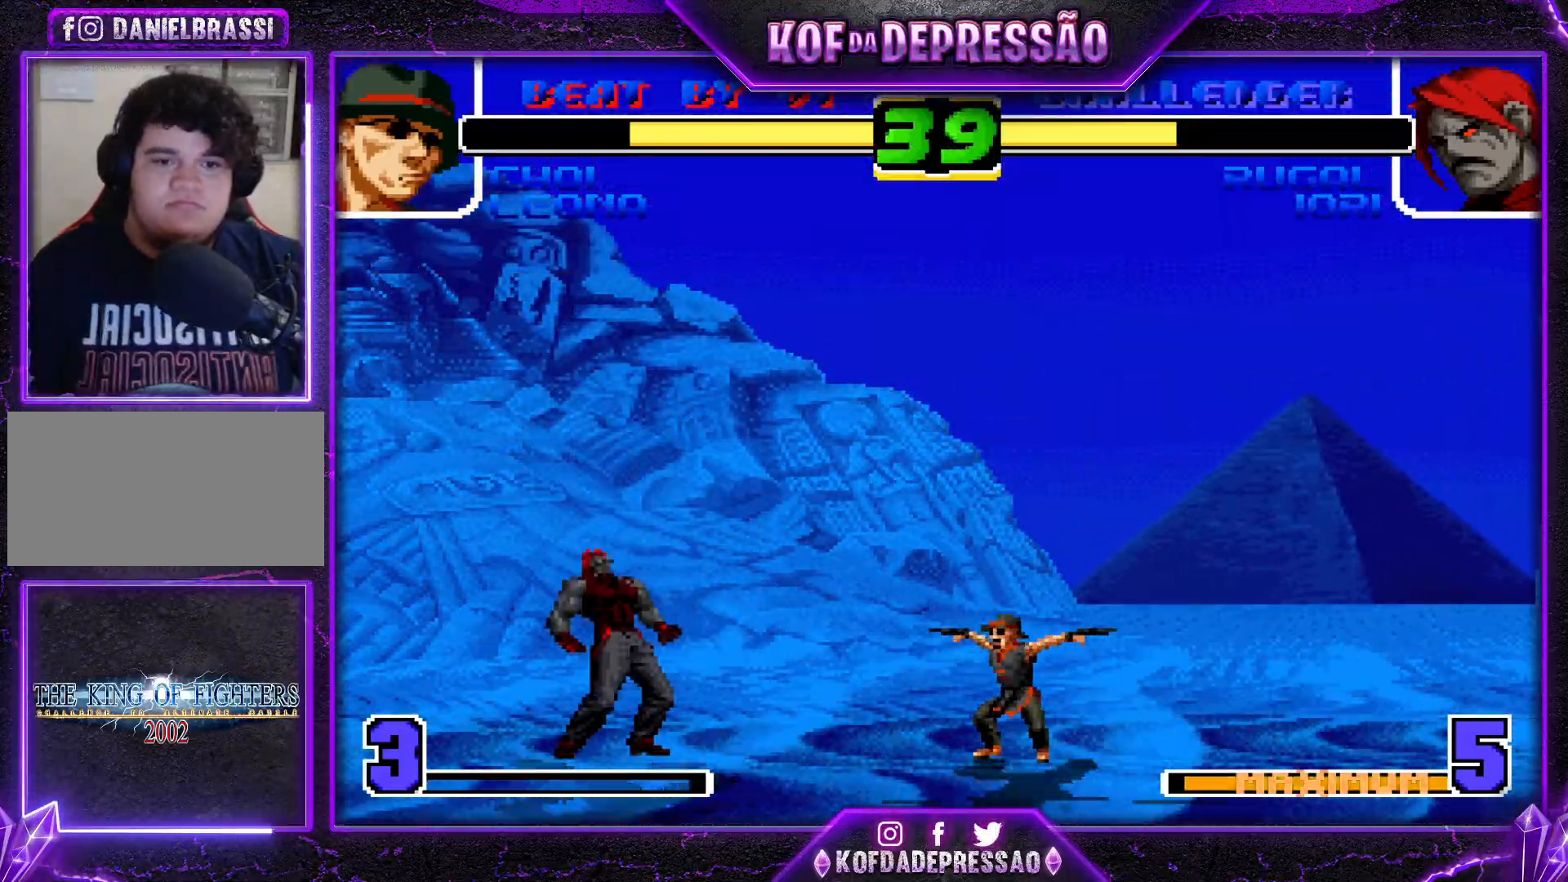
{"buttons": ["CROSS", "TRIANGLE"], "left_stick": "center", "events": [[34, "CROSS", "up"], [50, "TRIANGLE", "up"], [67, "left_stick", "down-right"], [150, "left_stick", "left"], [284, "left_stick", "down"], [367, "left_stick", "right"], [401, "CROSS", "down"], [401, "TRIANGLE", "down"], [451, "left_stick", "center"]]}
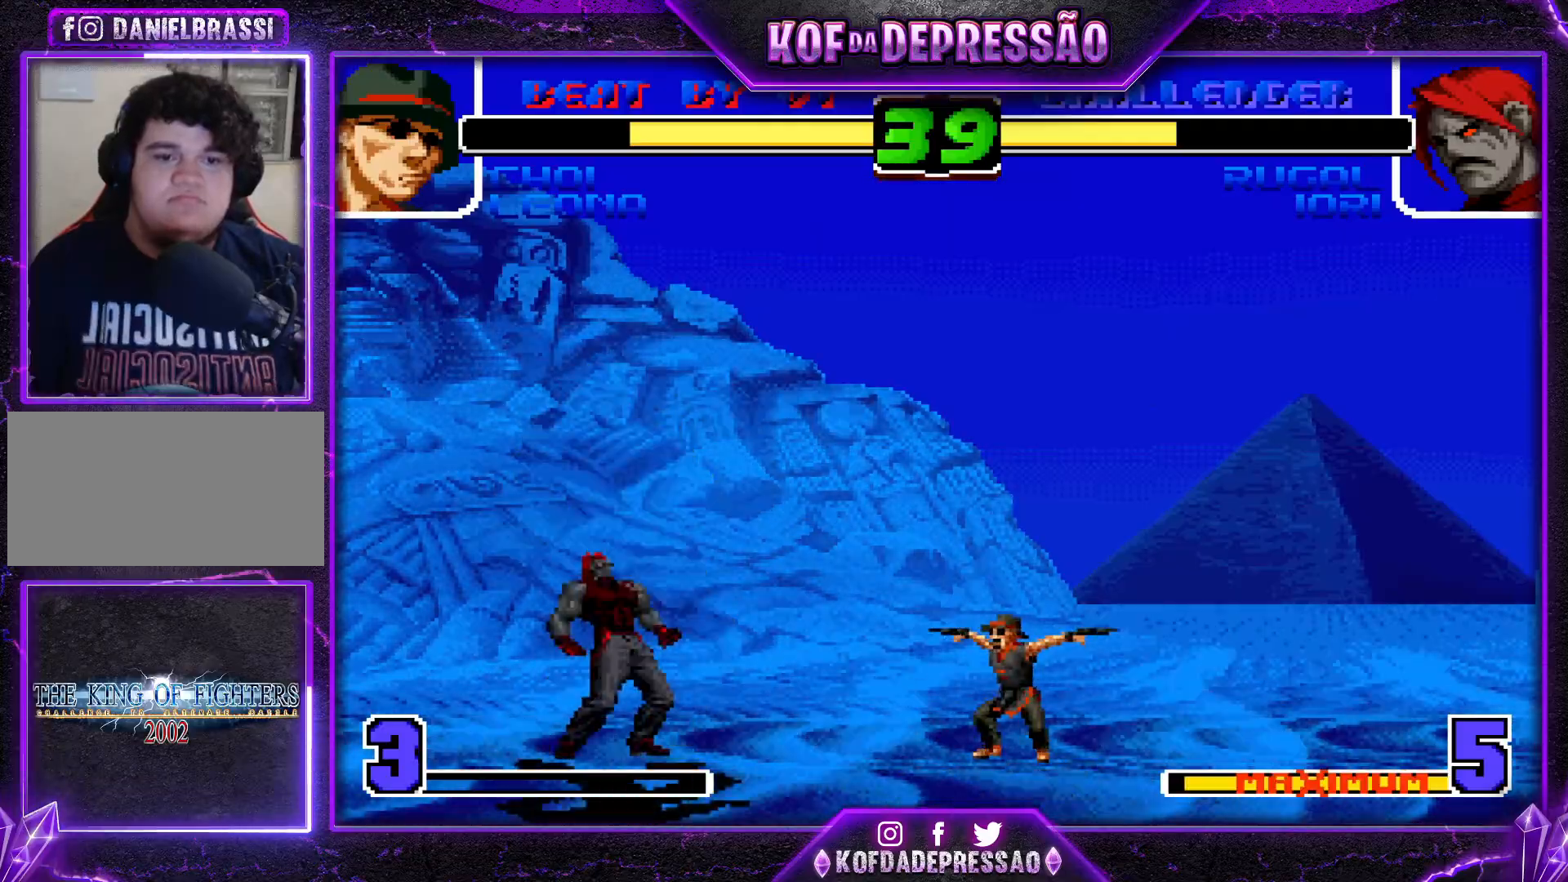
{"buttons": ["CROSS", "TRIANGLE"], "left_stick": "right", "events": [[133, "TRIANGLE", "up"], [166, "CROSS", "up"], [166, "left_stick", "right"], [217, "left_stick", "down"], [300, "left_stick", "left"], [417, "left_stick", "down"], [500, "CROSS", "down"], [500, "TRIANGLE", "down"], [500, "left_stick", "right"]]}
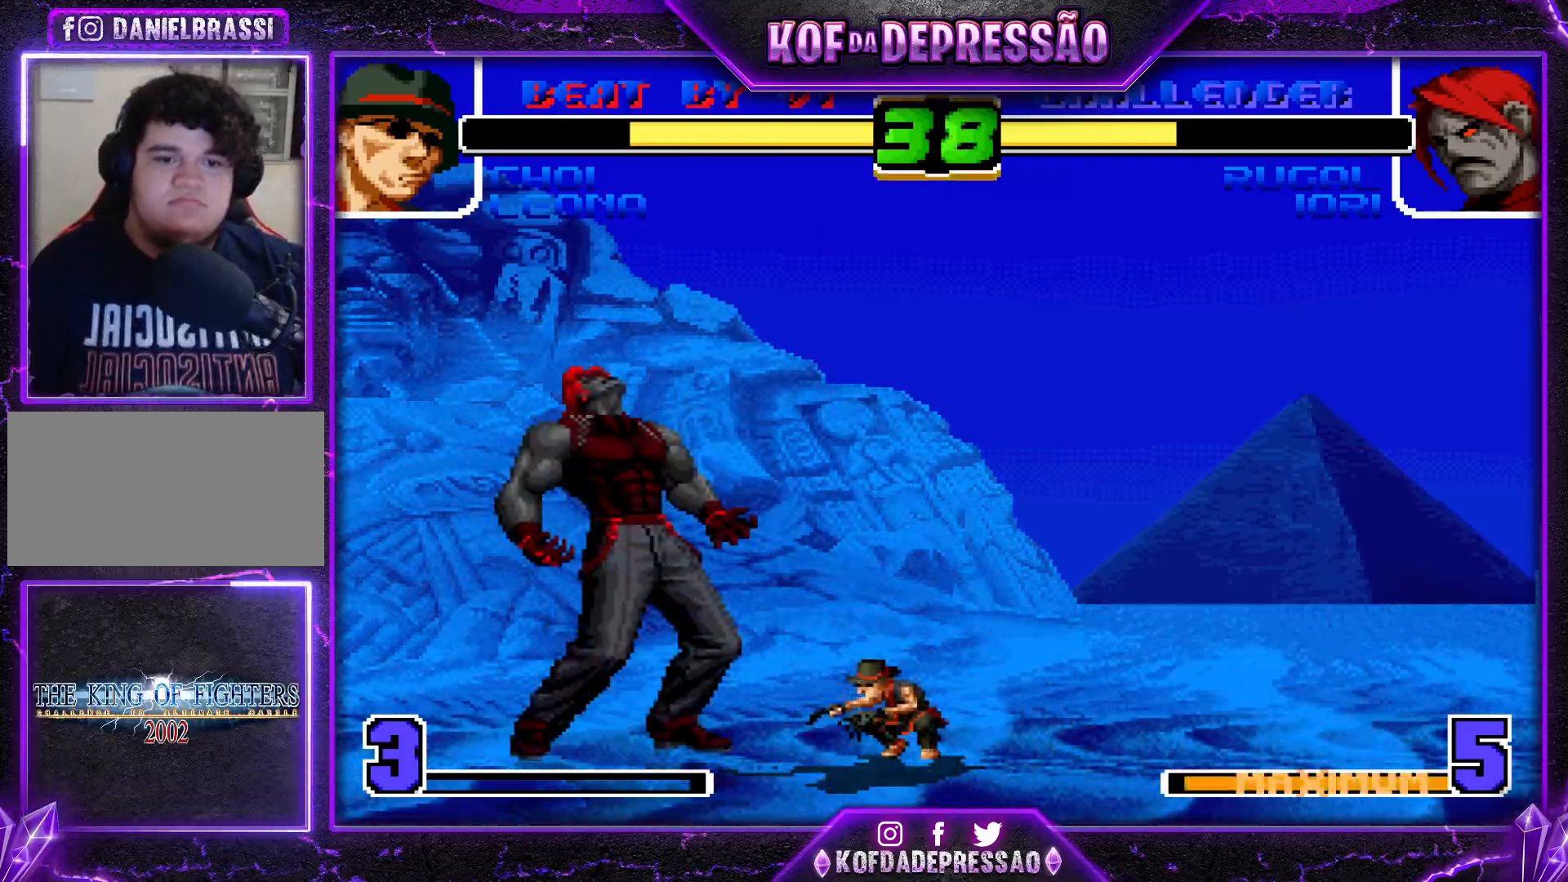
{"buttons": [], "left_stick": "center", "events": [[50, "left_stick", "center"], [300, "CROSS", "up"], [300, "TRIANGLE", "up"]]}
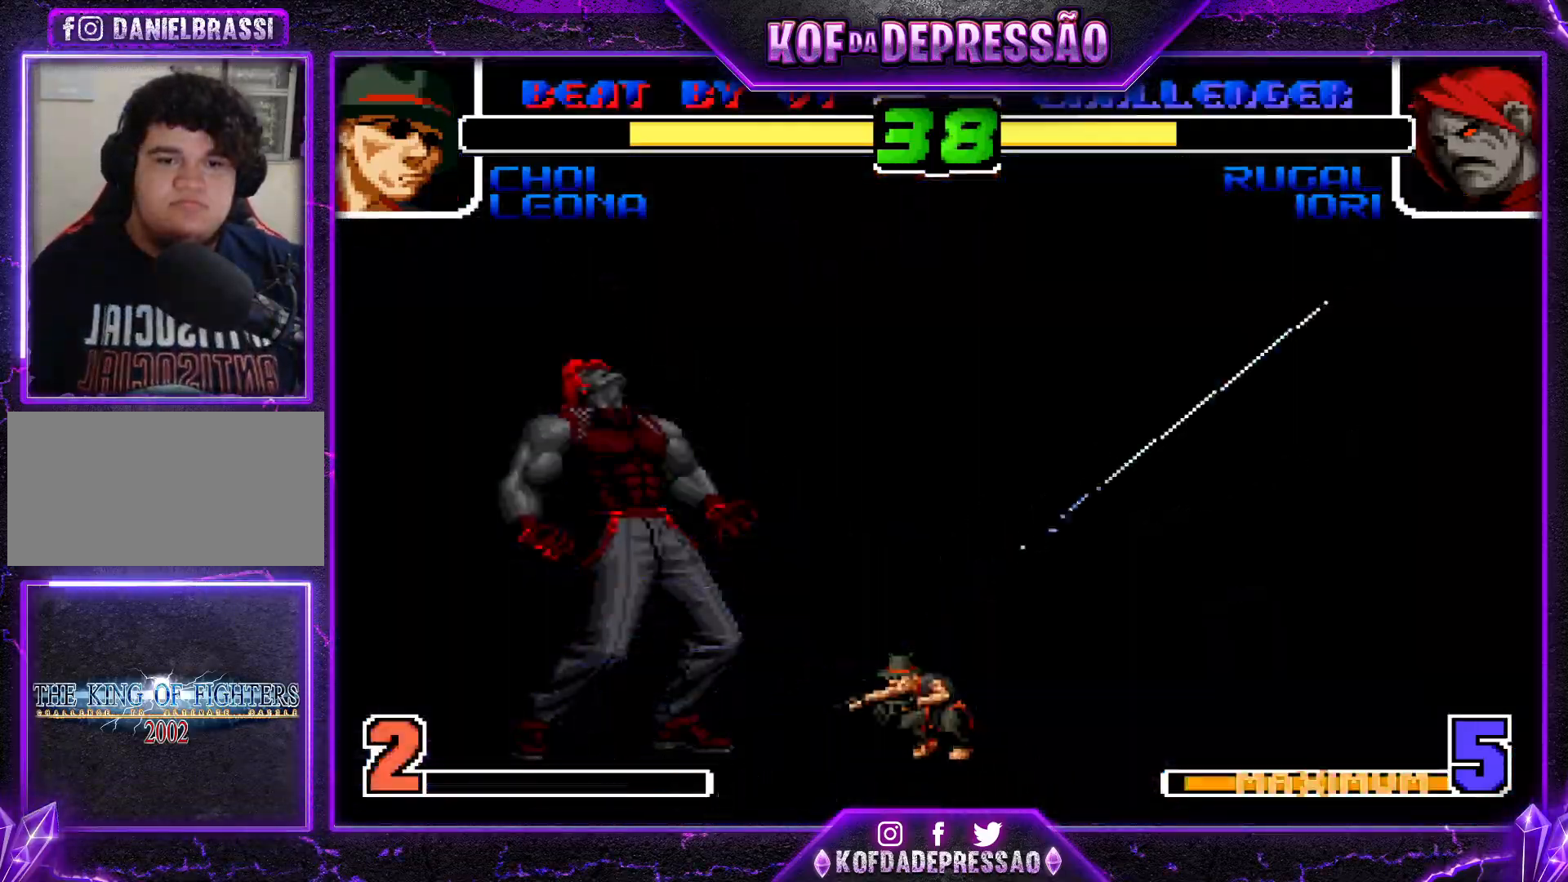
{"buttons": ["SQUARE", "TRIANGLE", "R1"], "left_stick": "center", "events": [[183, "TRIANGLE", "down"], [200, "SQUARE", "down"], [233, "TRIANGLE", "up"], [250, "CROSS", "down"], [250, "SQUARE", "up"], [317, "SQUARE", "down"], [317, "TRIANGLE", "down"], [333, "CROSS", "up"], [383, "CROSS", "down"], [383, "TRIANGLE", "up"], [400, "SQUARE", "up"], [467, "CROSS", "up"], [467, "R1", "down"], [467, "SQUARE", "down"], [467, "TRIANGLE", "down"]]}